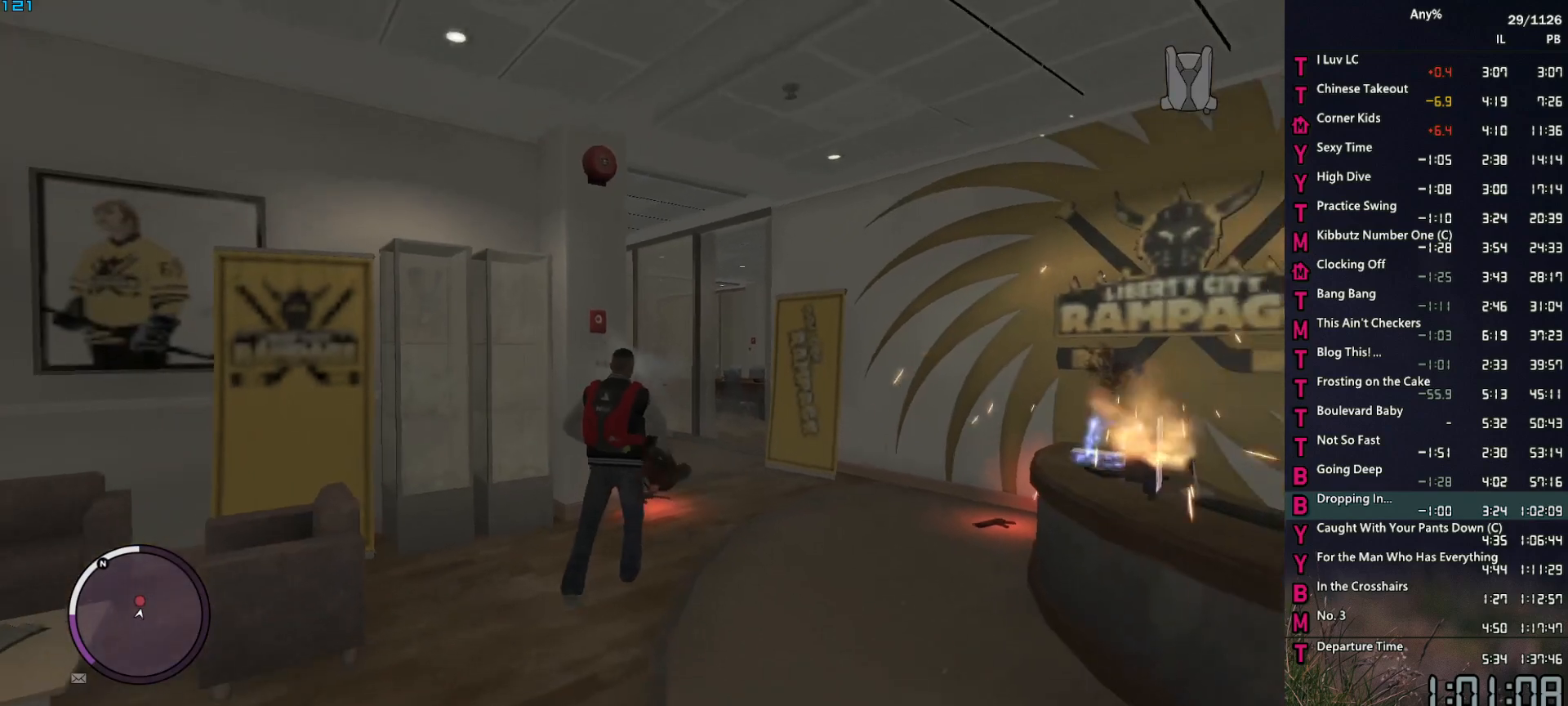
Gameplay with keyboard and mouse; each line is a JSON object with the keys and mouse buttons held at the frame after it. "events" lists presses ("down") and releases ("up") of "1", "2", "3", "4", "5", "6", "a", "alt", "caps_lock", "ctrl", "d", "down", "e", "escape", "f", "f2", "q", "r", "return", "s", "shift", "space", "t", "tab", "up", "v", "w", "mouse_left", "mouse_middle", "mouse_right", "mouse_mb4", "mouse_mb5", "mouse_wheel_up" and "mouse_wheel_down" between this image and that frame as [ms after this image, input, new state], when the widget could be followed in between. "mouse_left", "mouse_middle", "mouse_right", "mouse_mb4", "mouse_mb5", "mouse_wheel_up", "mouse_wheel_down" = the "left", "middle", "right", "mb4", "mb5", "wheel_up", "wheel_down" buttons of the "mouse" list. No other keys are recorded. Not read: mouse_move other_keys.
{"keys": ["w"], "mouse": [], "events": [[50, "d", "up"], [150, "mouse_right", "down"], [334, "mouse_right", "up"], [434, "d", "down"], [467, "d", "up"]]}
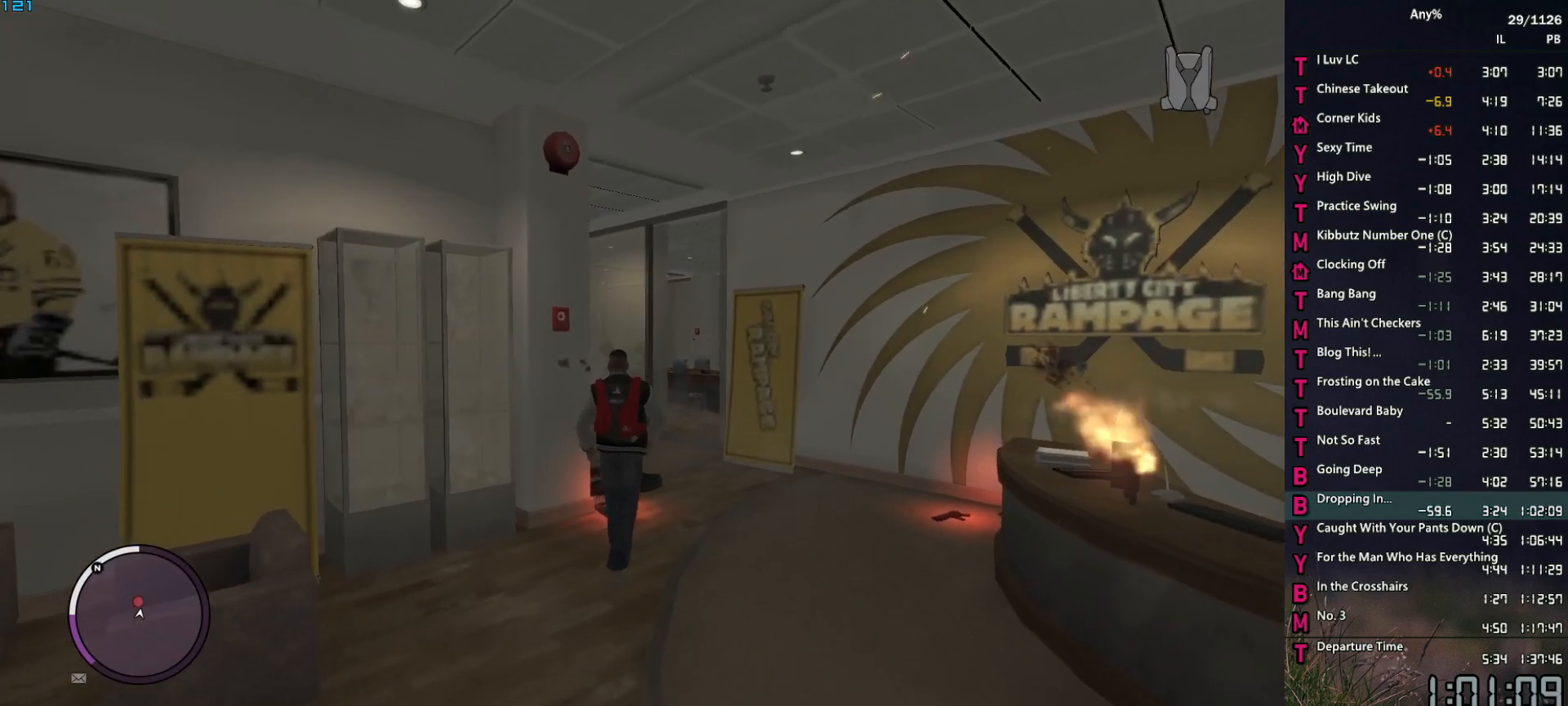
{"keys": ["w"], "mouse": ["right"], "events": [[17, "d", "down"], [67, "d", "up"], [67, "mouse_wheel_down", "down"], [117, "mouse_wheel_down", "up"], [250, "d", "down"], [350, "mouse_right", "down"], [400, "d", "up"]]}
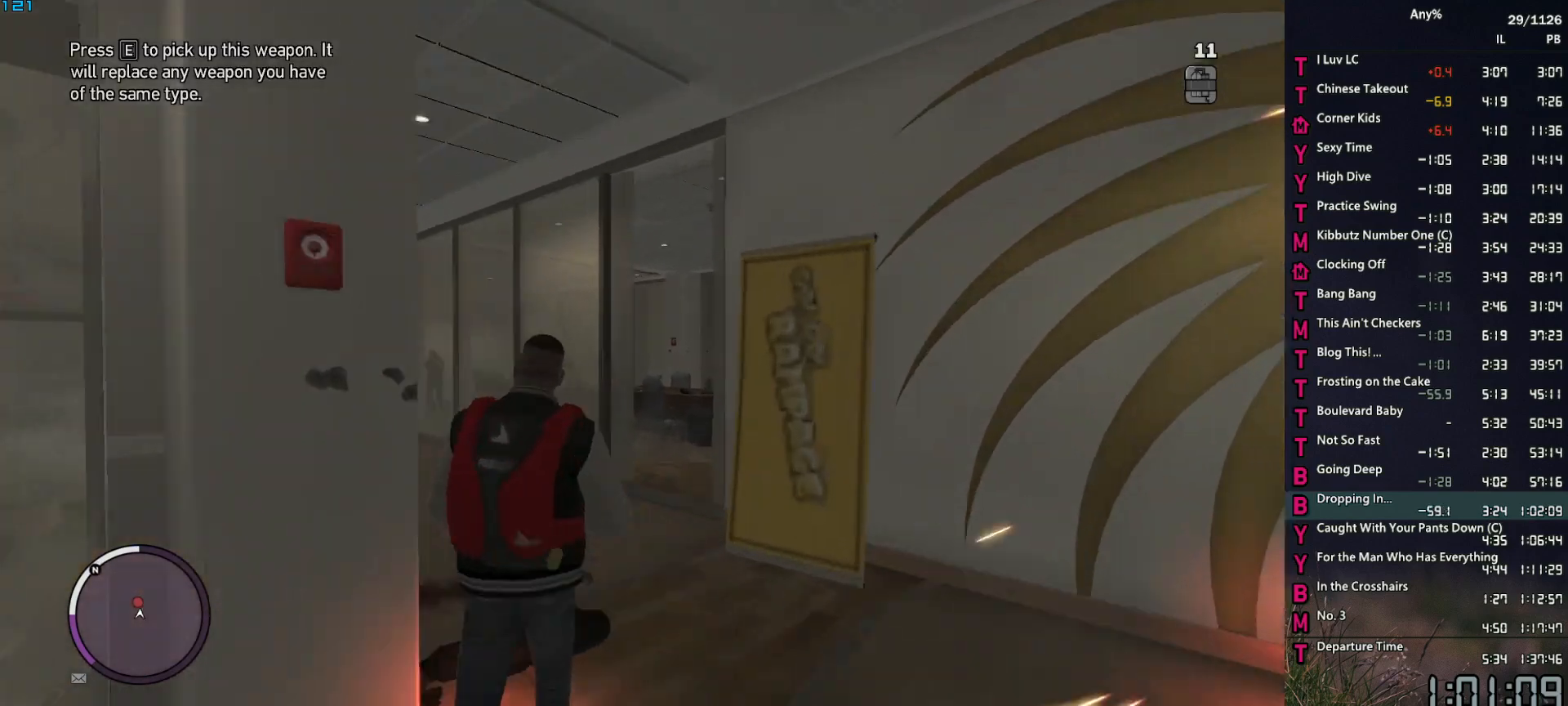
{"keys": ["w"], "mouse": ["left", "right"], "events": [[34, "a", "down"], [84, "mouse_left", "down"], [134, "a", "up"], [167, "mouse_left", "up"], [217, "d", "down"], [267, "mouse_left", "down"], [367, "d", "up"], [367, "mouse_left", "up"], [450, "mouse_left", "down"]]}
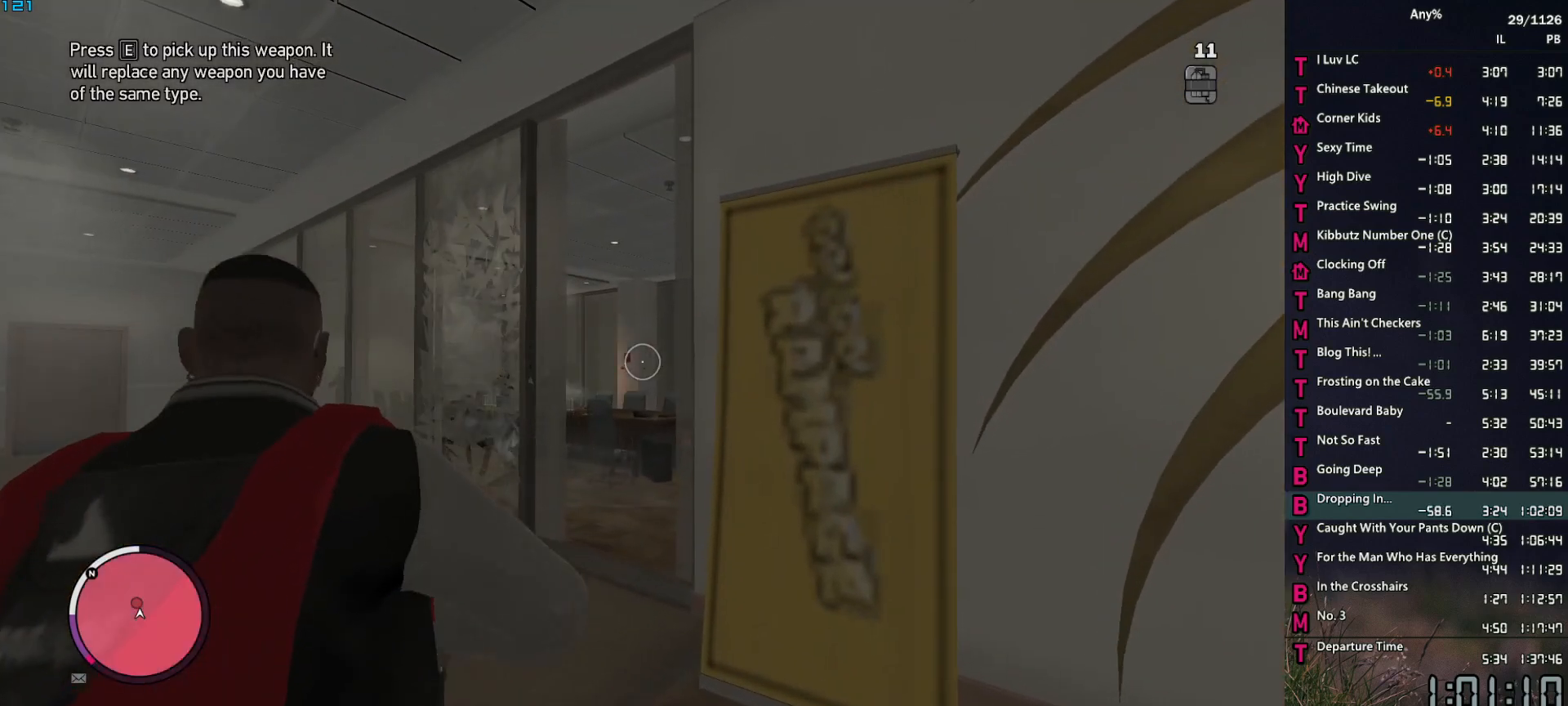
{"keys": ["w"], "mouse": ["left", "right"], "events": [[50, "mouse_left", "up"], [100, "mouse_left", "down"], [150, "d", "down"], [200, "d", "up"], [200, "mouse_left", "up"], [284, "mouse_left", "down"], [384, "mouse_left", "up"], [434, "mouse_left", "down"]]}
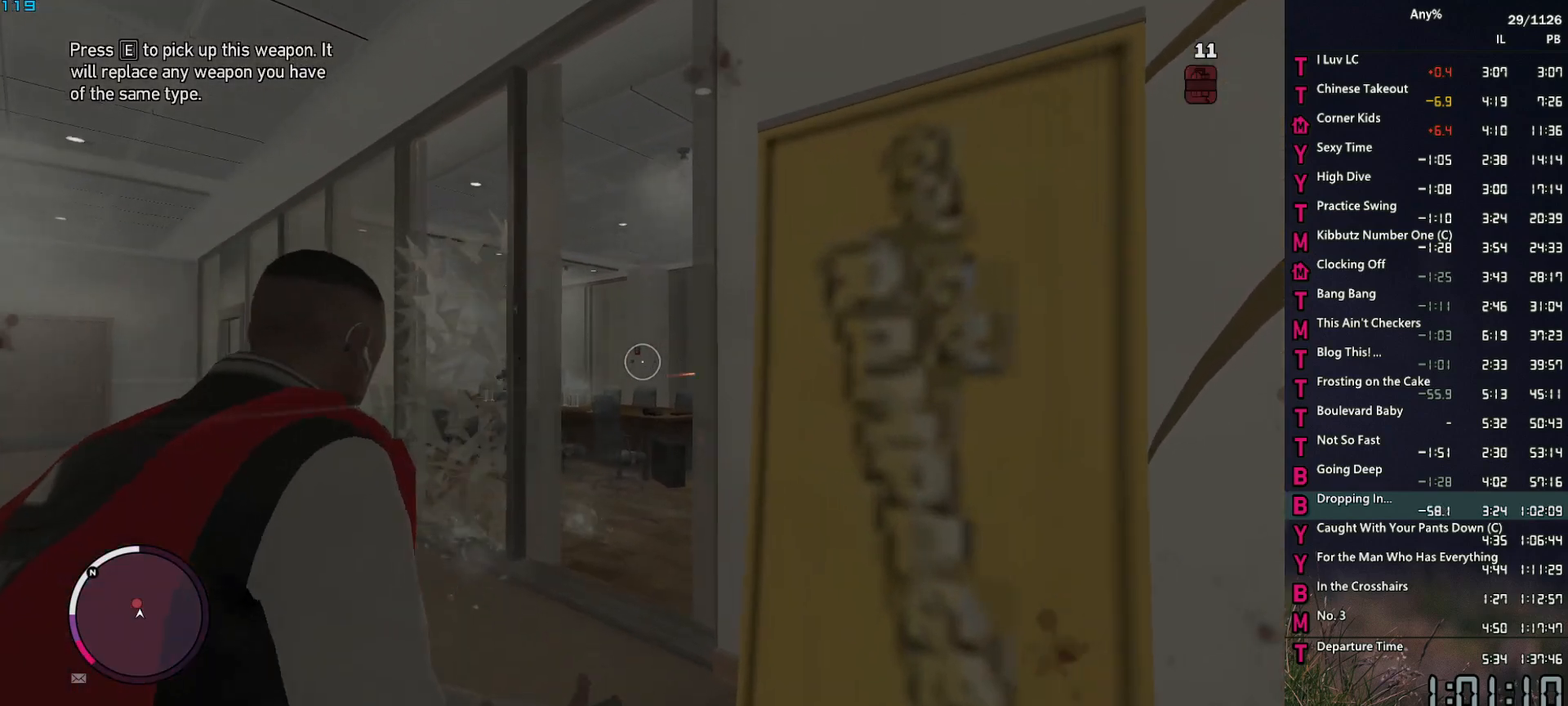
{"keys": ["d", "space", "w"], "mouse": [], "events": [[17, "mouse_left", "up"], [67, "mouse_left", "down"], [200, "mouse_left", "up"], [350, "mouse_right", "up"], [400, "d", "down"], [450, "space", "down"]]}
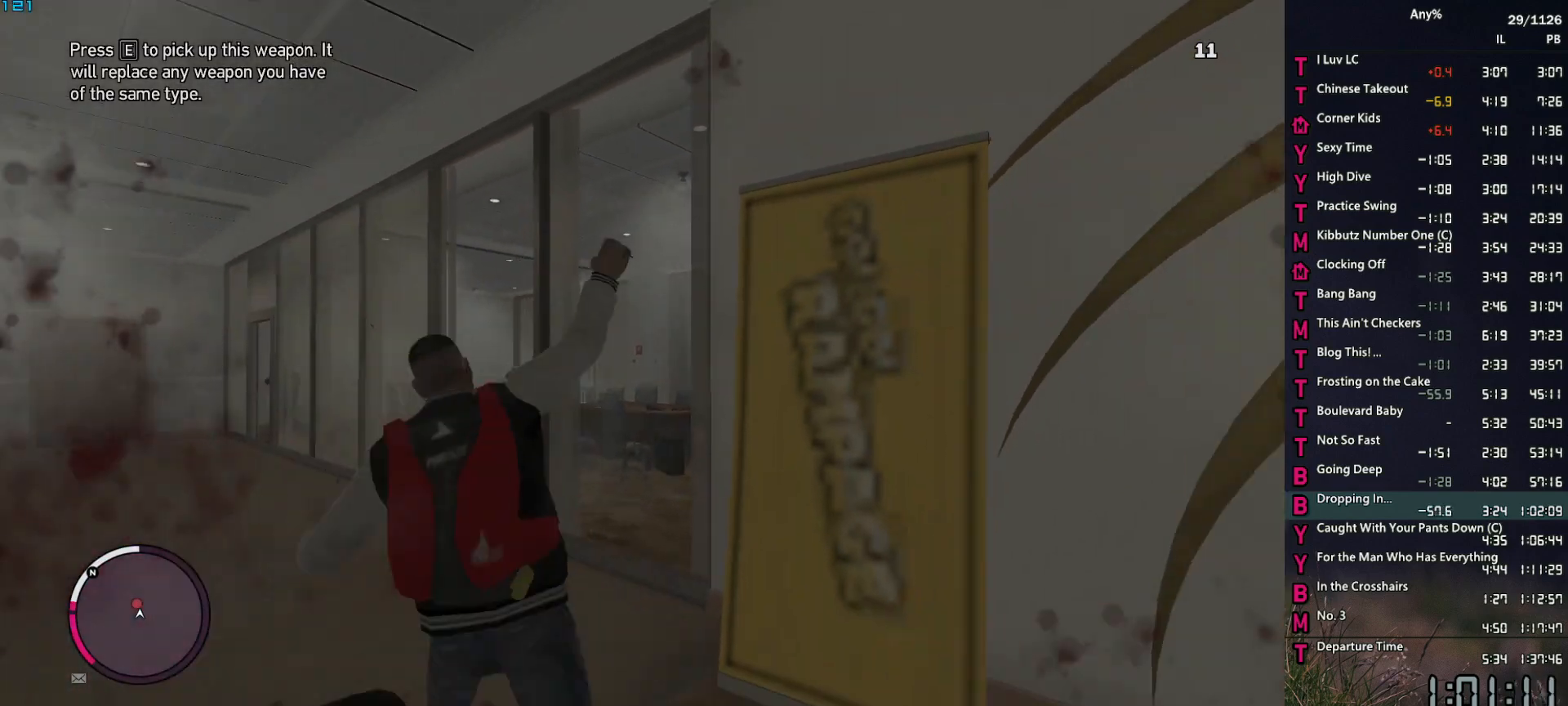
{"keys": ["w"], "mouse": ["mb4"], "events": [[34, "space", "up"], [167, "mouse_mb4", "down"], [167, "space", "down"], [217, "space", "up"], [317, "mouse_mb4", "up"], [367, "mouse_mb4", "down"], [367, "space", "down"], [417, "space", "up"], [450, "d", "up"], [450, "mouse_mb4", "up"], [500, "mouse_mb4", "down"]]}
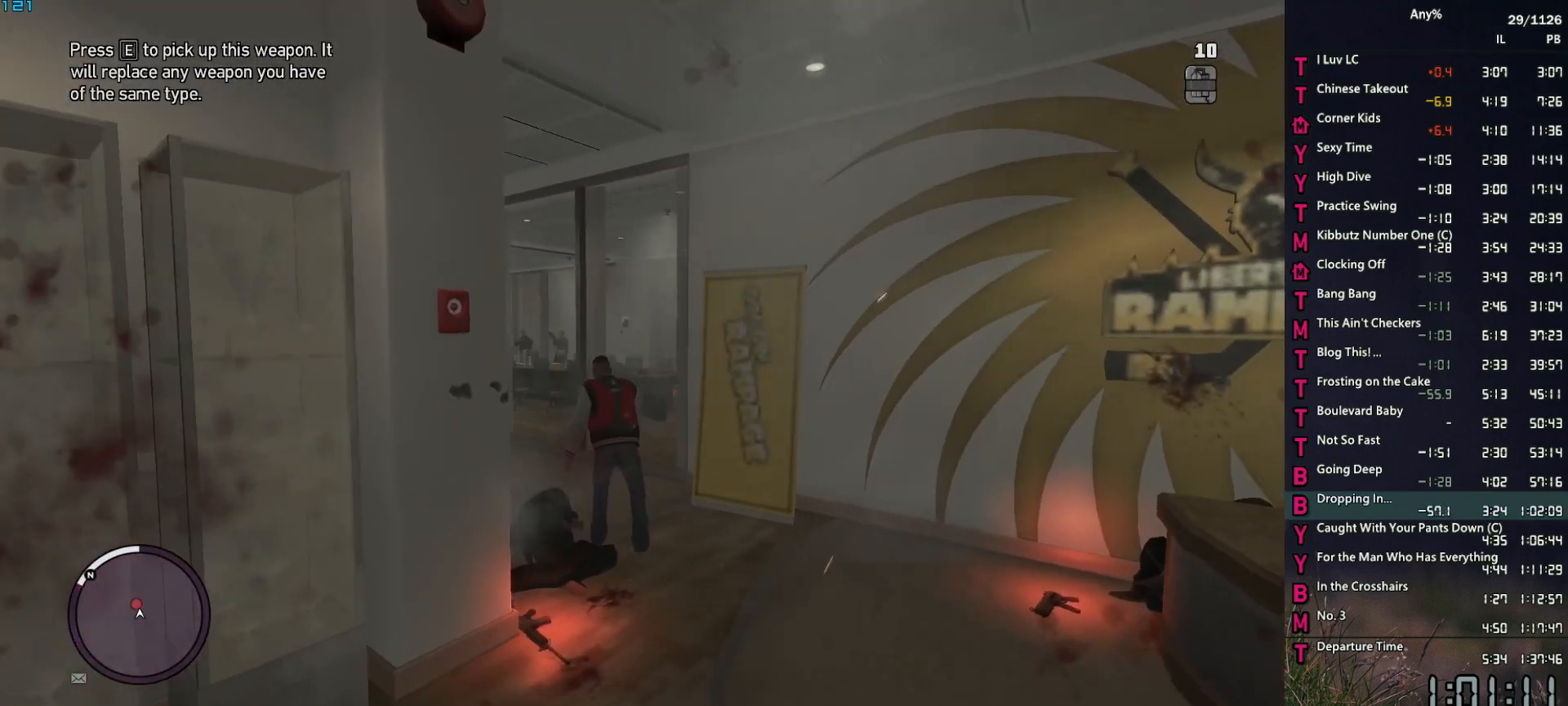
{"keys": ["w"], "mouse": [], "events": [[50, "space", "down"], [150, "mouse_mb4", "up"], [150, "space", "up"], [184, "mouse_mb4", "down"], [234, "d", "down"], [234, "space", "down"], [284, "mouse_mb4", "up"], [334, "d", "up"], [334, "mouse_mb4", "down"], [334, "space", "up"], [434, "mouse_mb4", "up"], [434, "space", "down"], [467, "space", "up"]]}
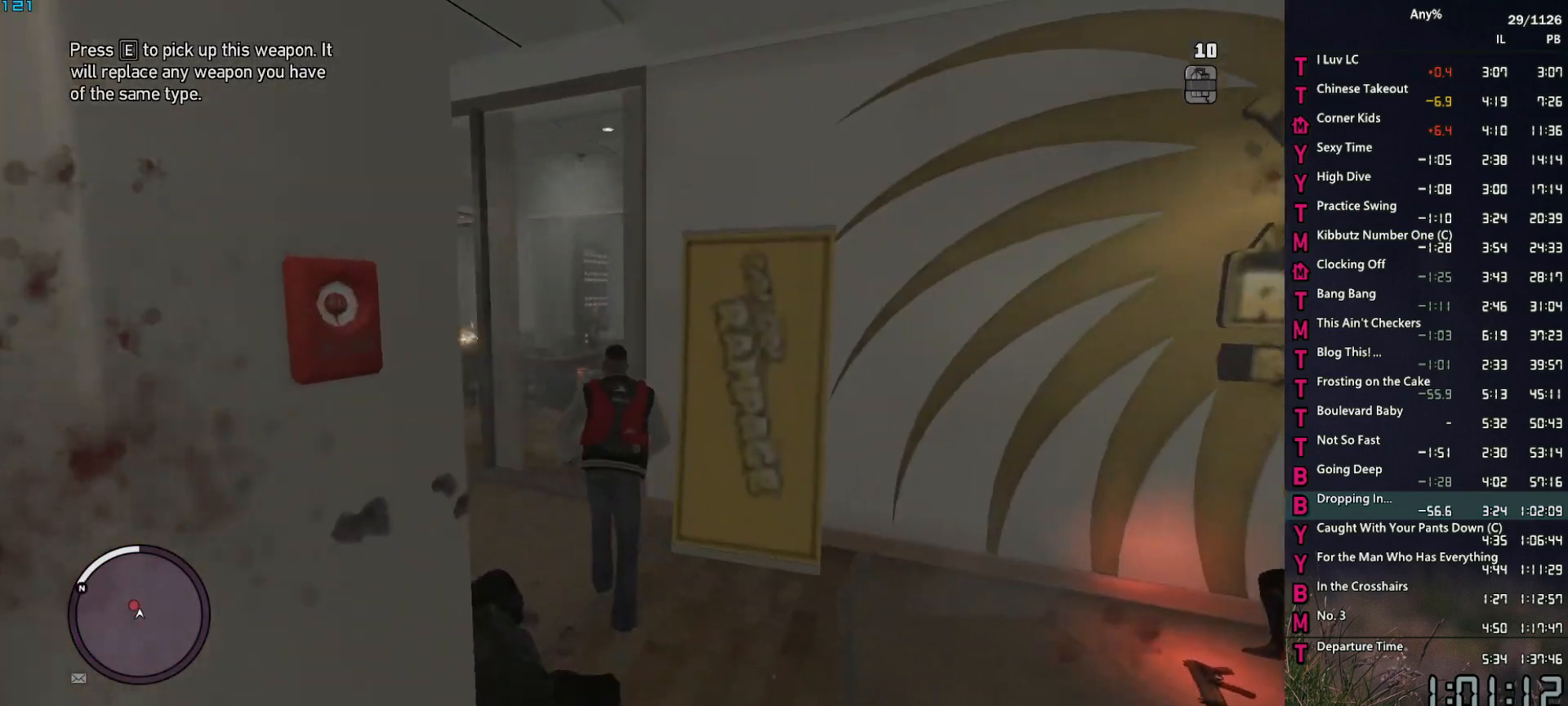
{"keys": ["space", "w"], "mouse": [], "events": [[17, "a", "down"], [17, "mouse_mb4", "down"], [117, "mouse_mb4", "up"], [117, "space", "down"], [167, "mouse_mb4", "down"], [167, "space", "up"], [250, "a", "up"], [250, "mouse_mb4", "up"], [300, "space", "down"], [350, "space", "up"], [484, "space", "down"]]}
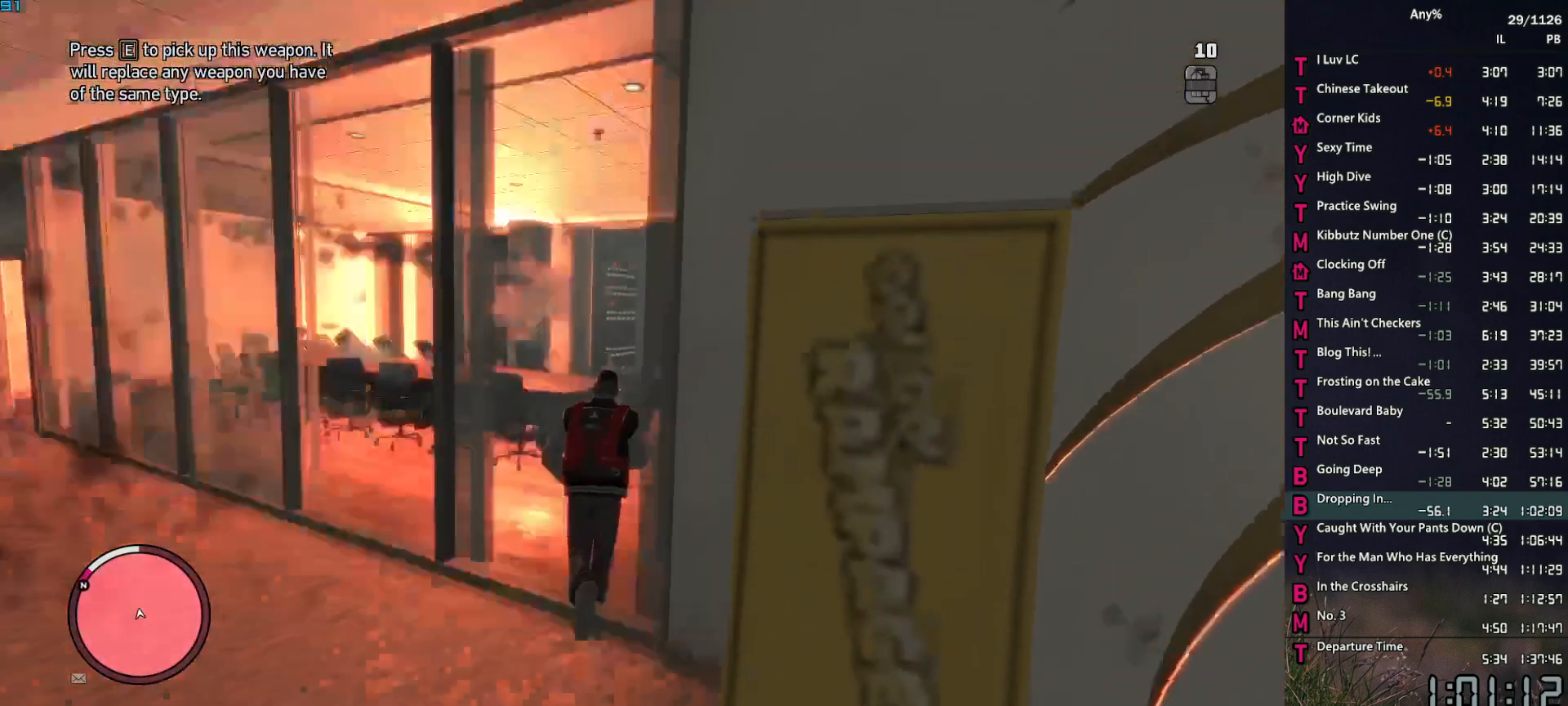
{"keys": ["w"], "mouse": [], "events": [[34, "d", "down"], [34, "space", "up"], [184, "space", "down"], [267, "space", "up"], [367, "d", "up"], [367, "space", "down"], [417, "space", "up"]]}
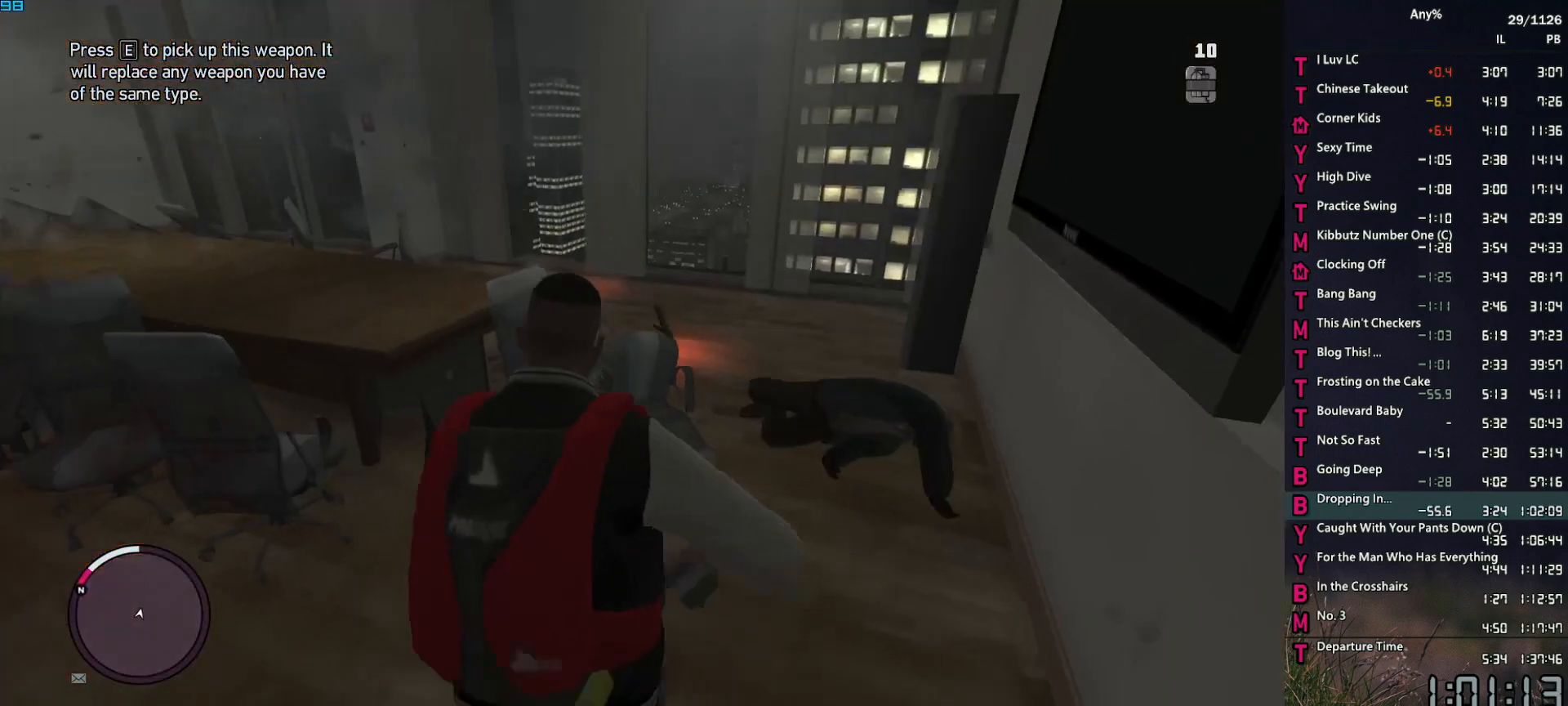
{"keys": ["a", "w"], "mouse": [], "events": [[50, "space", "down"], [100, "space", "up"], [234, "space", "down"], [284, "space", "up"], [334, "d", "down"], [434, "d", "up"], [434, "space", "down"], [467, "a", "down"], [467, "space", "up"]]}
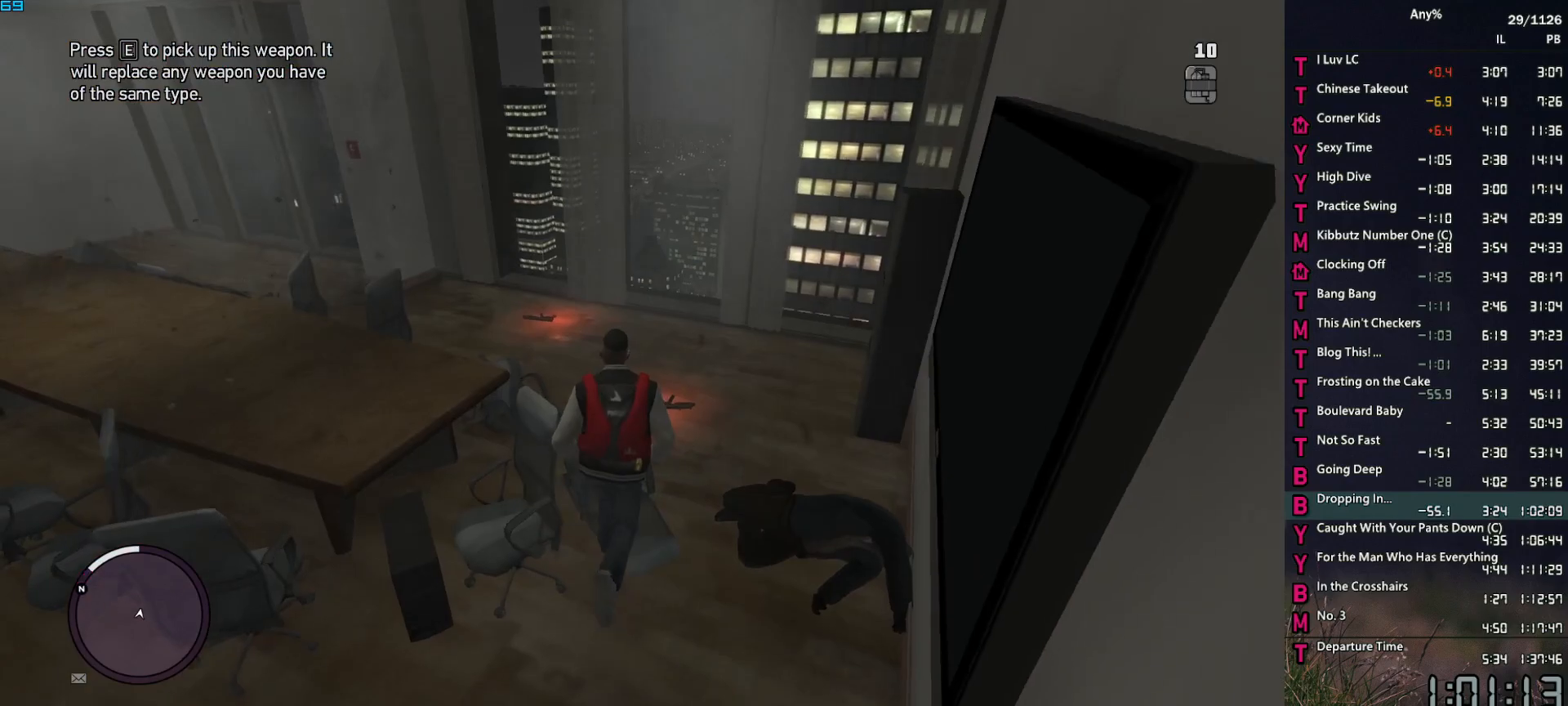
{"keys": ["w"], "mouse": [], "events": [[67, "space", "down"], [167, "space", "up"], [250, "space", "down"], [350, "a", "up"], [350, "space", "up"], [434, "space", "down"], [484, "space", "up"]]}
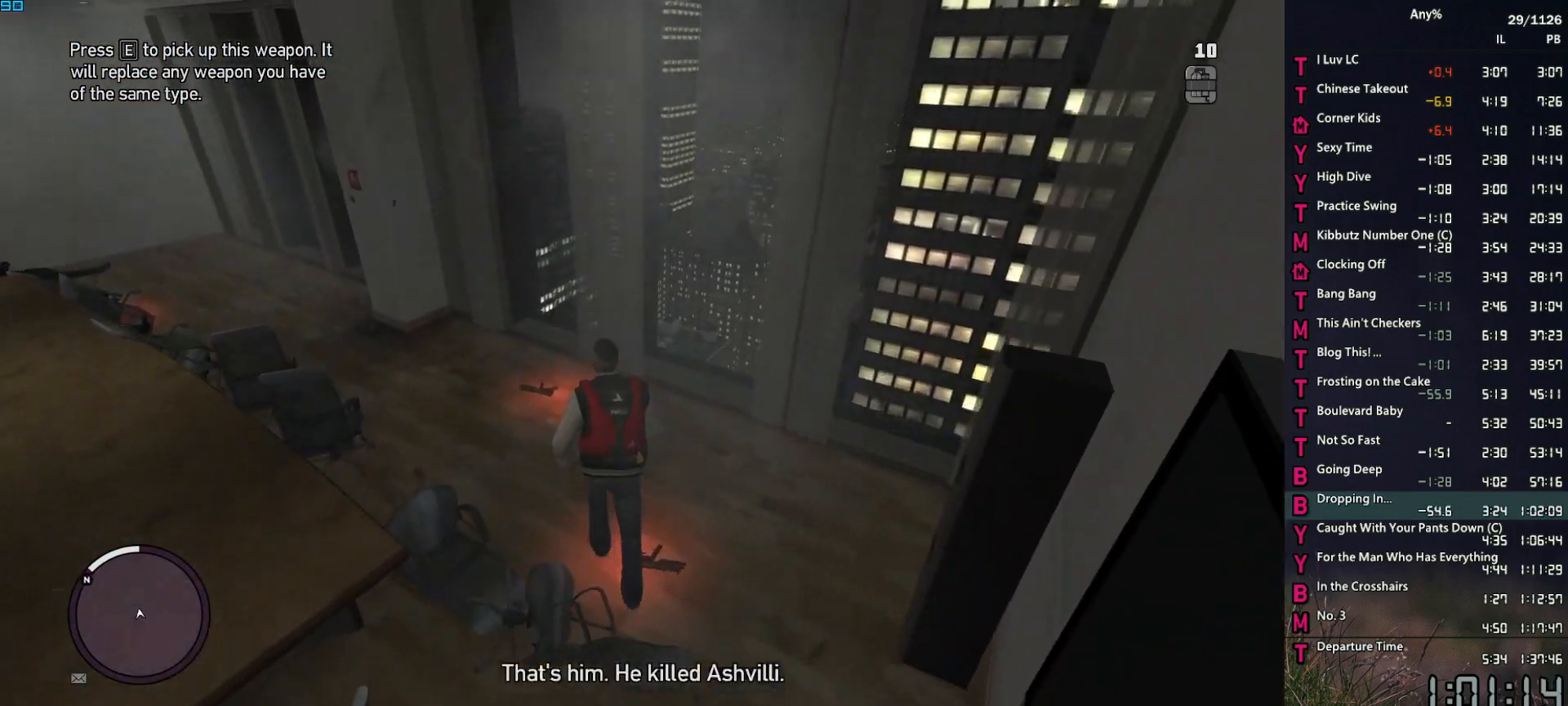
{"keys": ["w"], "mouse": [], "events": [[134, "space", "down"], [184, "space", "up"], [217, "shift", "down"], [317, "shift", "up"]]}
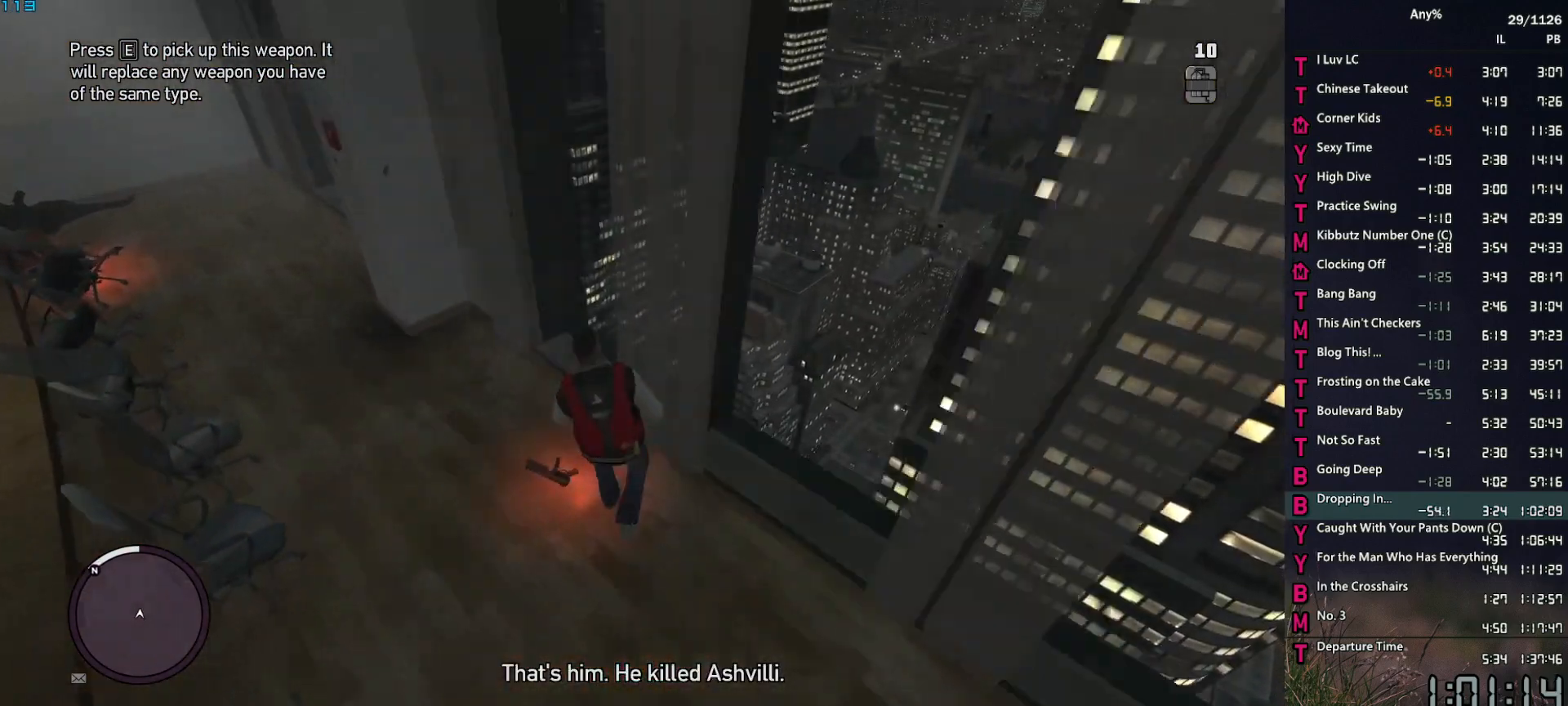
{"keys": ["a", "w"], "mouse": [], "events": [[384, "a", "down"]]}
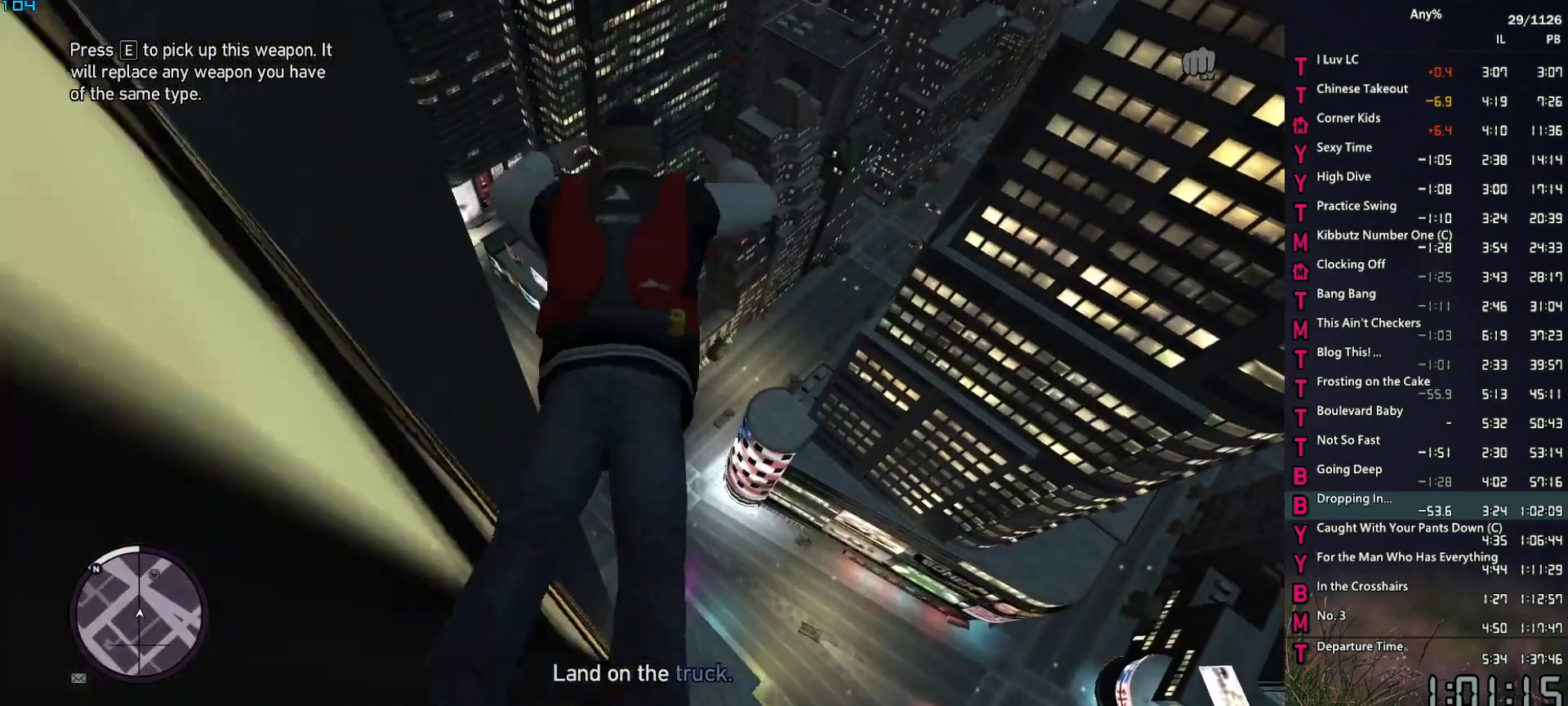
{"keys": ["a", "w"], "mouse": [], "events": []}
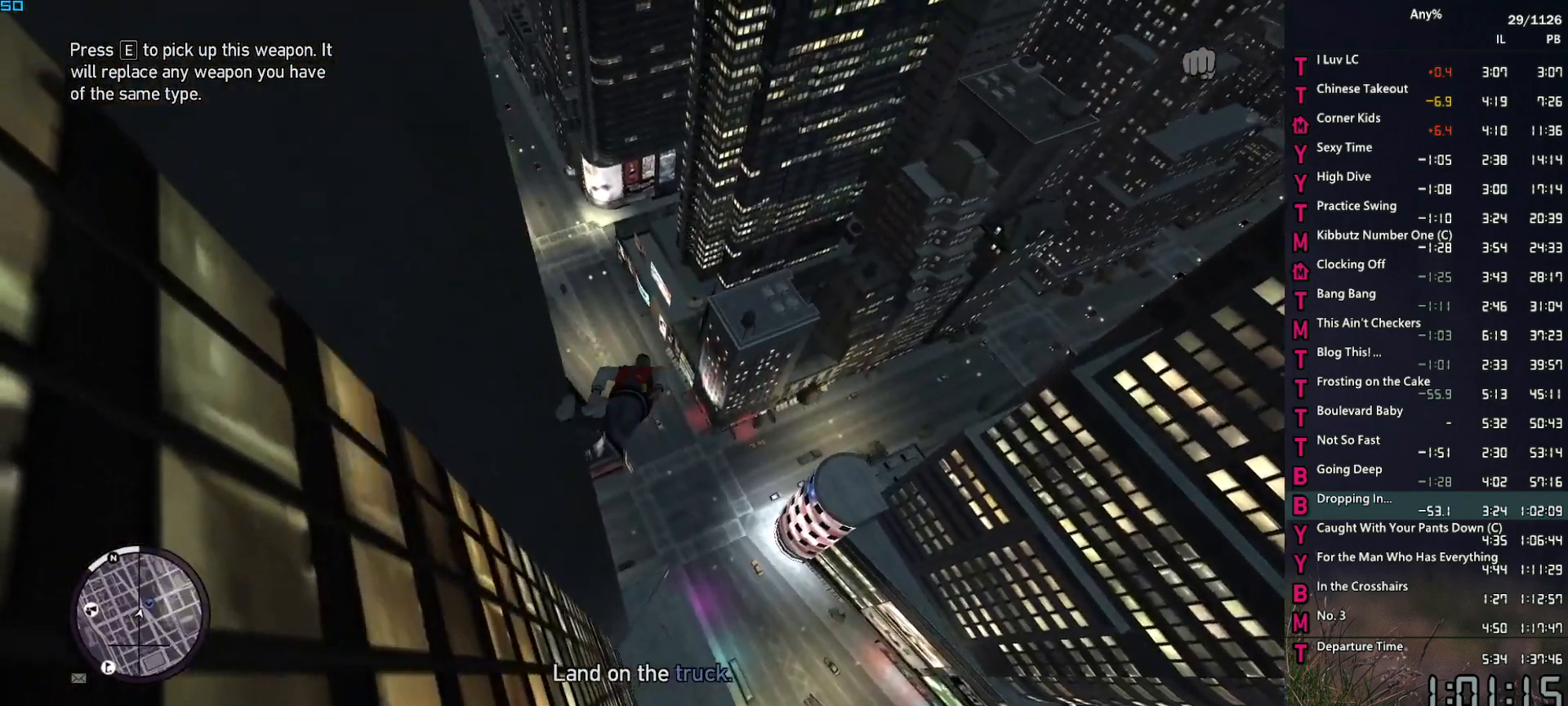
{"keys": ["w"], "mouse": [], "events": [[84, "a", "up"], [367, "a", "down"], [500, "a", "up"]]}
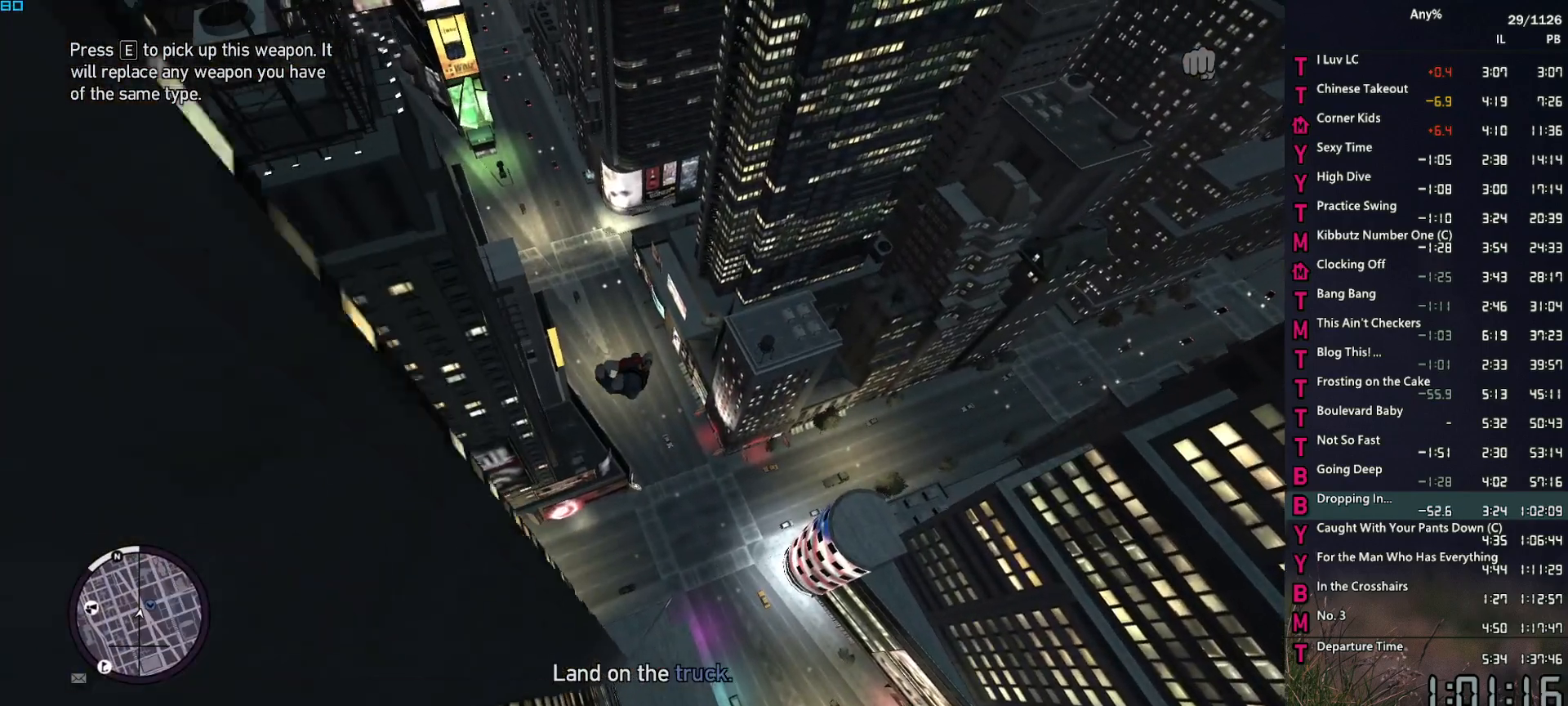
{"keys": ["w"], "mouse": [], "events": [[334, "a", "down"], [434, "a", "up"]]}
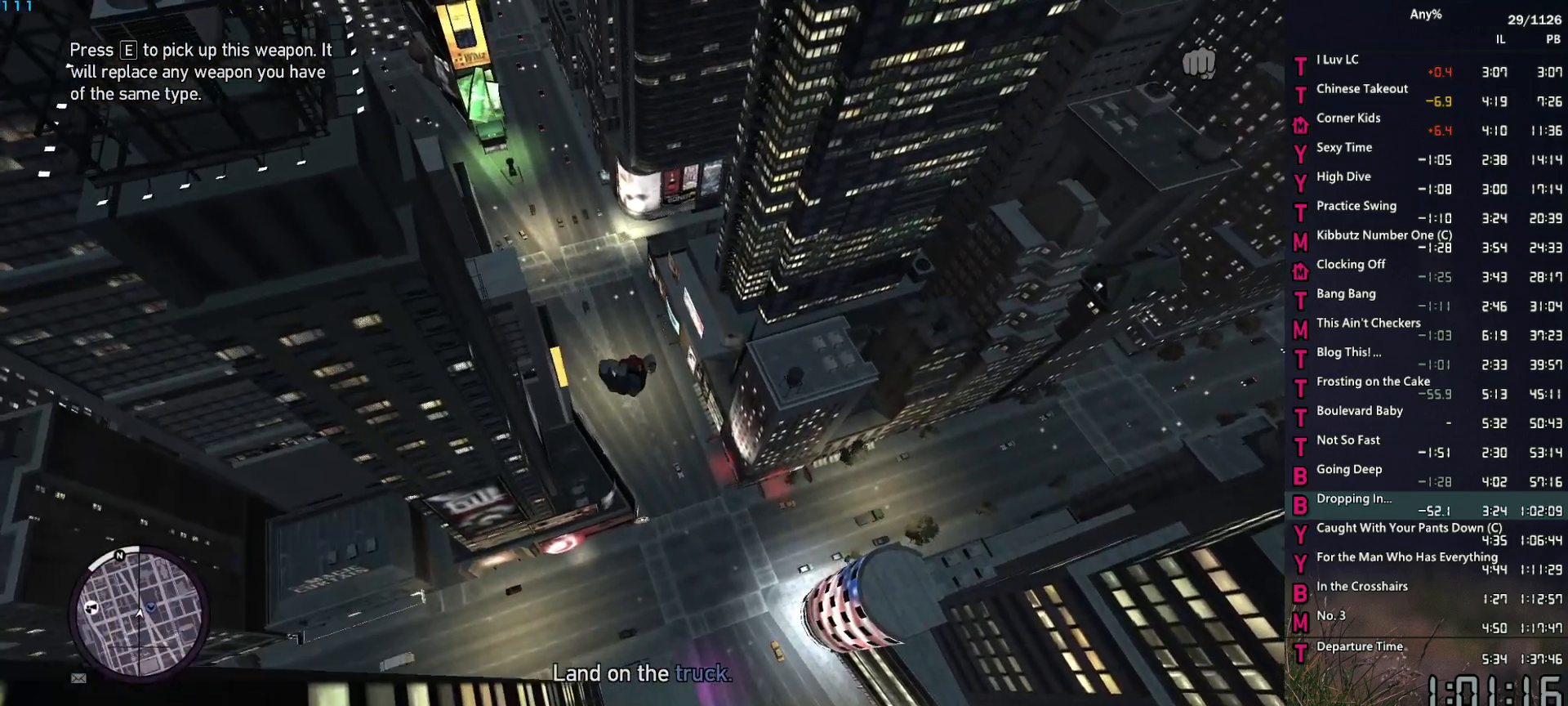
{"keys": ["w"], "mouse": [], "events": [[200, "a", "down"], [484, "a", "up"]]}
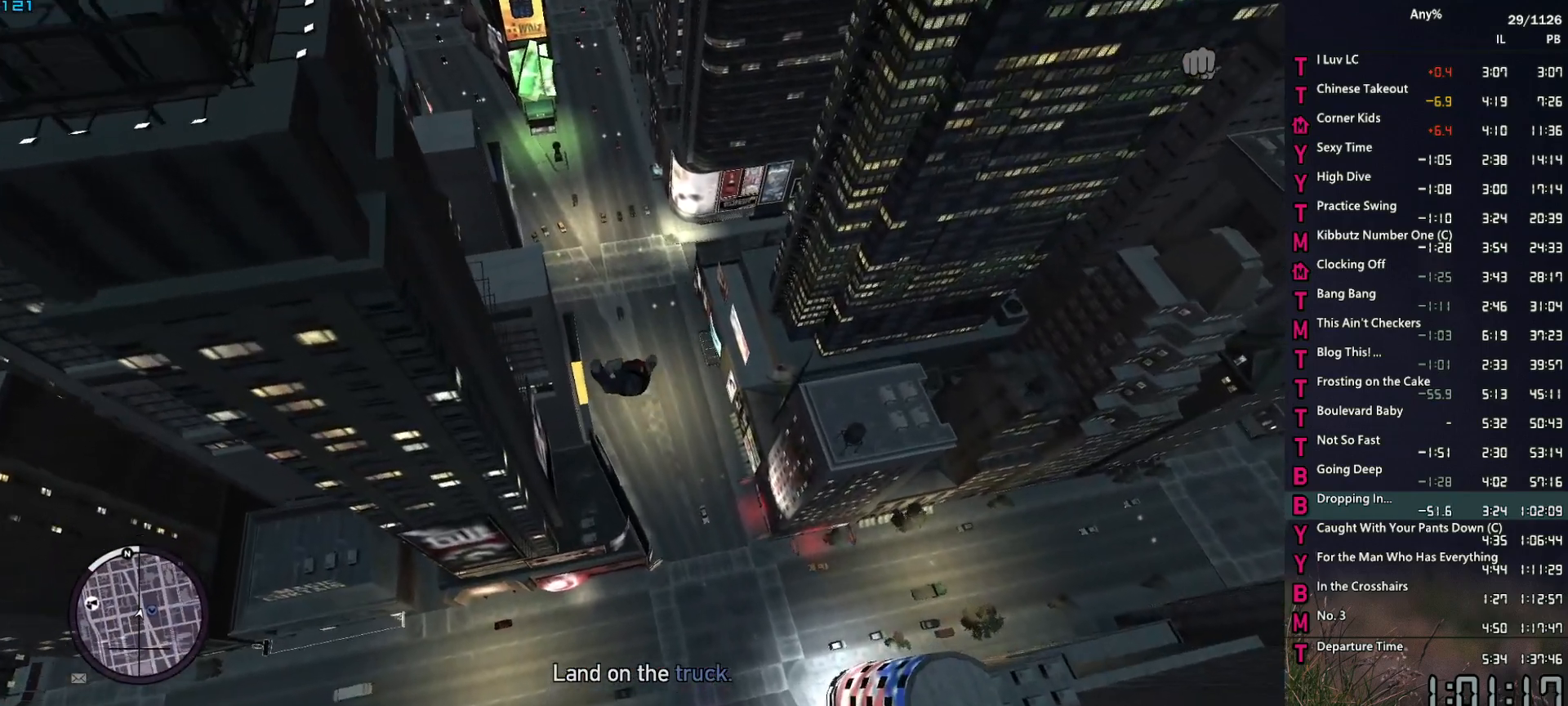
{"keys": ["w"], "mouse": [], "events": []}
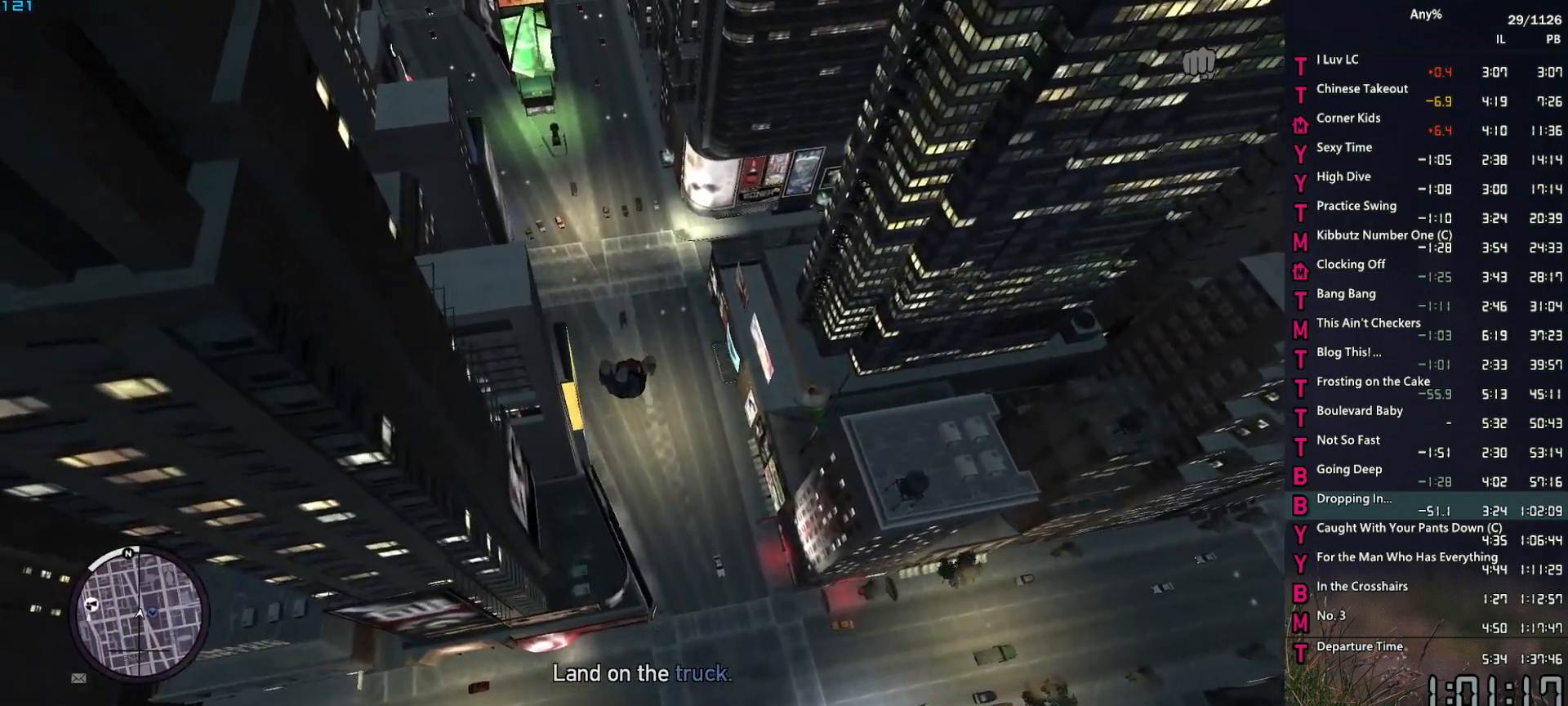
{"keys": ["d", "w"], "mouse": [], "events": [[250, "a", "down"], [384, "a", "up"], [467, "d", "down"]]}
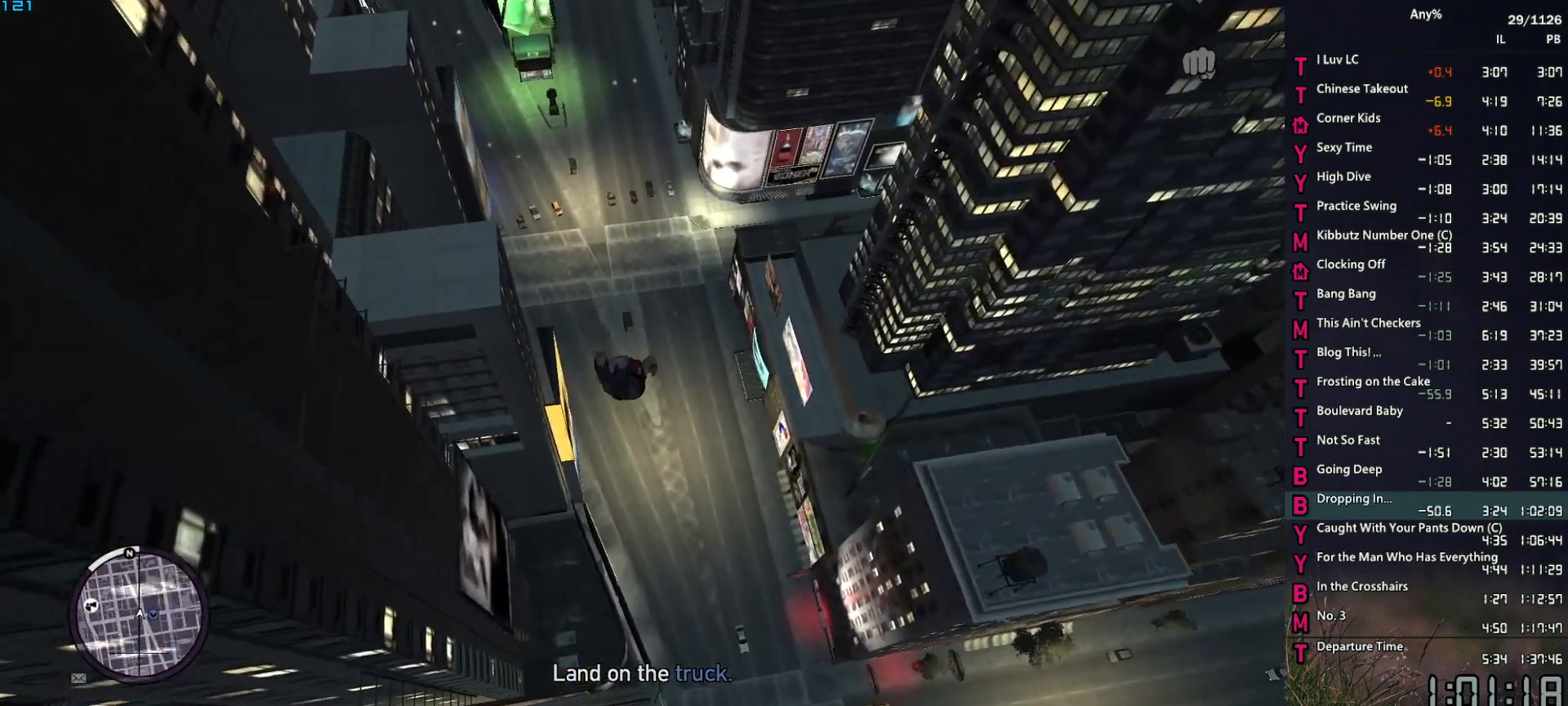
{"keys": ["w"], "mouse": [], "events": [[400, "d", "up"]]}
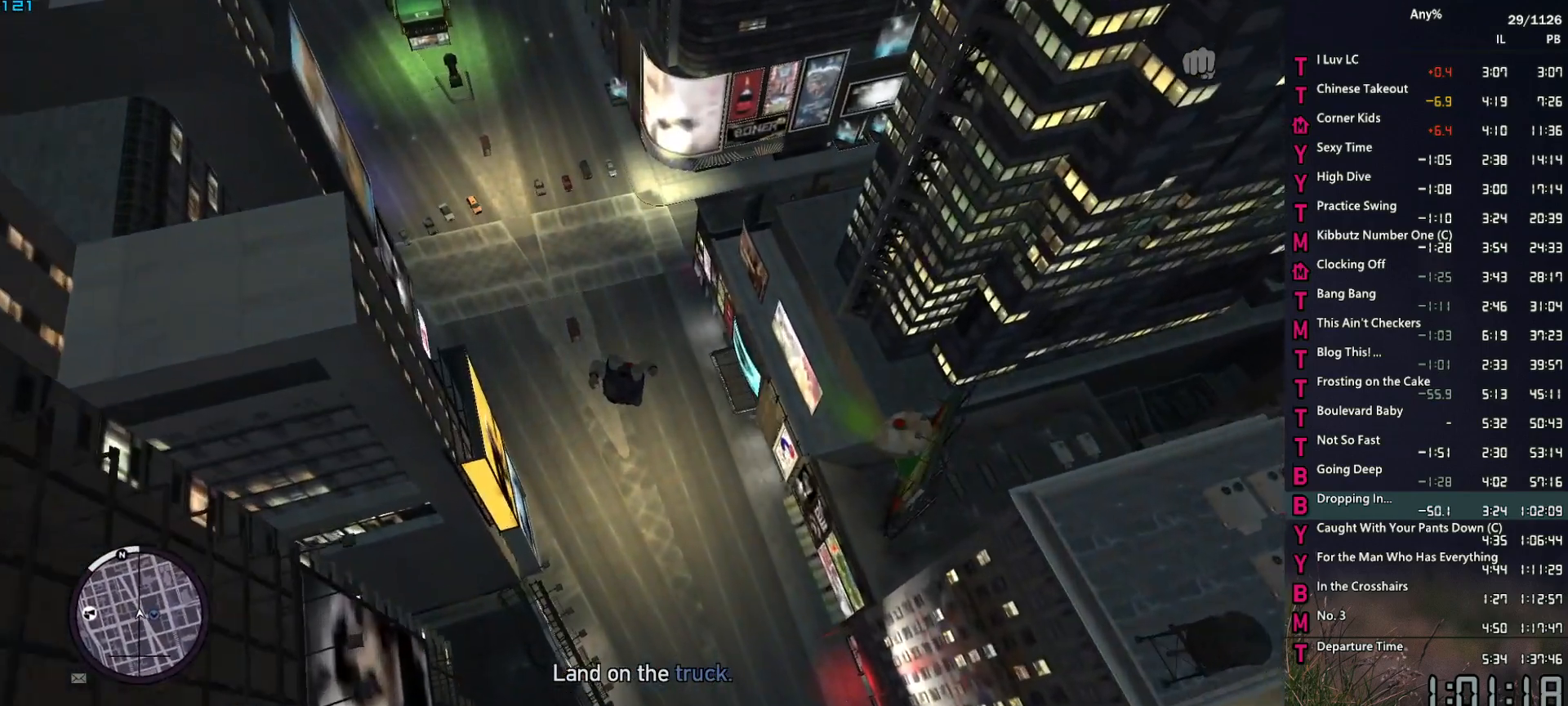
{"keys": ["a", "w"], "mouse": [], "events": [[34, "d", "down"], [84, "d", "up"], [217, "a", "down"]]}
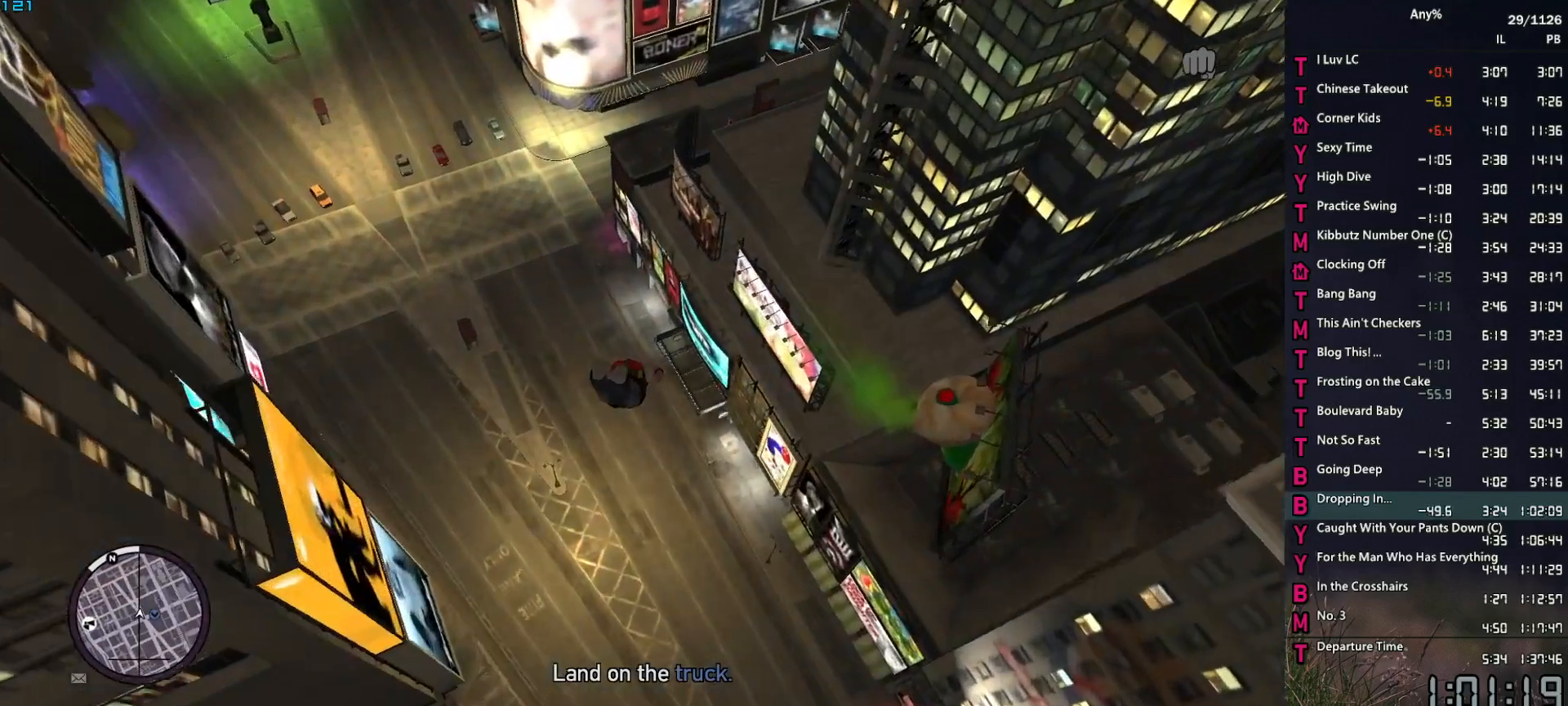
{"keys": [], "mouse": [], "events": [[100, "a", "up"], [100, "w", "up"], [150, "mouse_left", "down"], [234, "mouse_left", "up"]]}
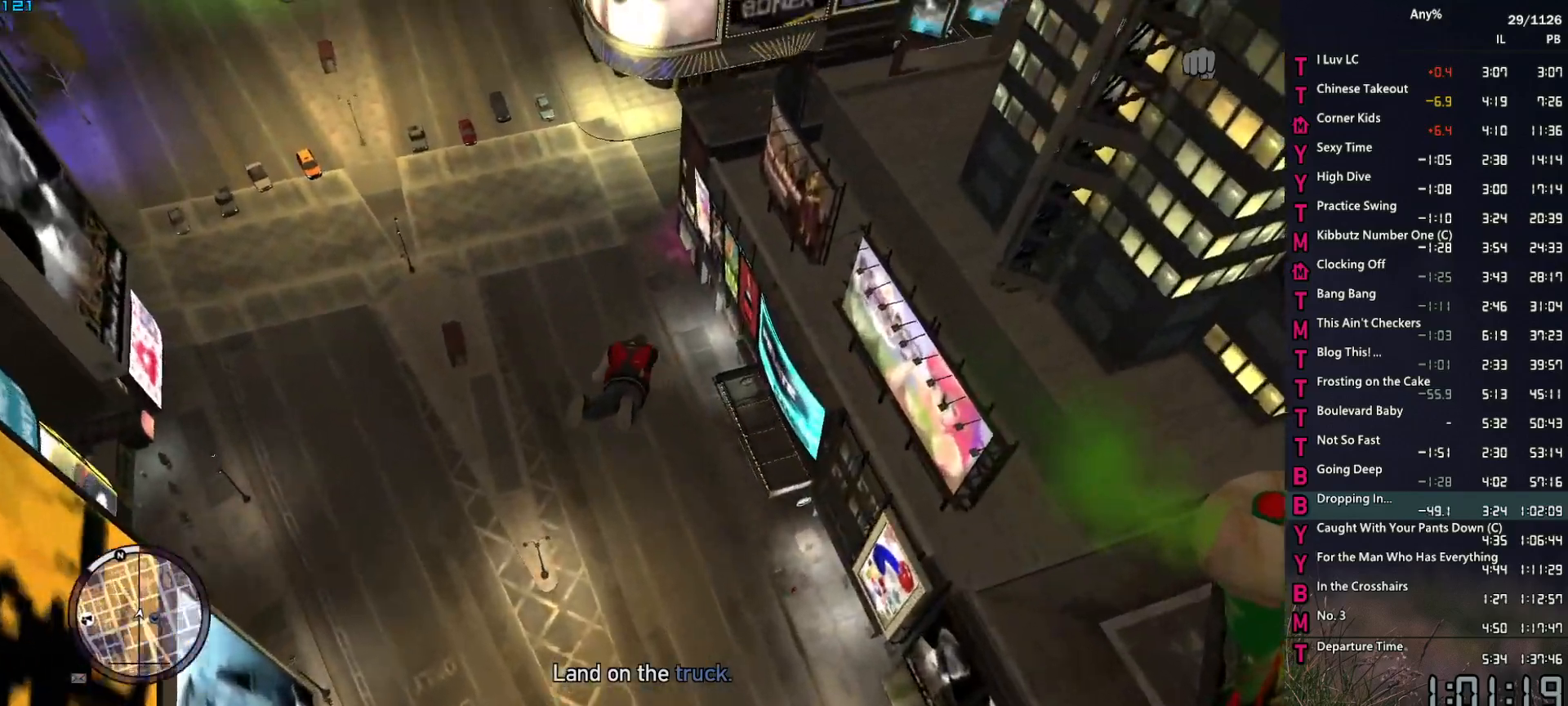
{"keys": ["a"], "mouse": [], "events": [[300, "a", "down"]]}
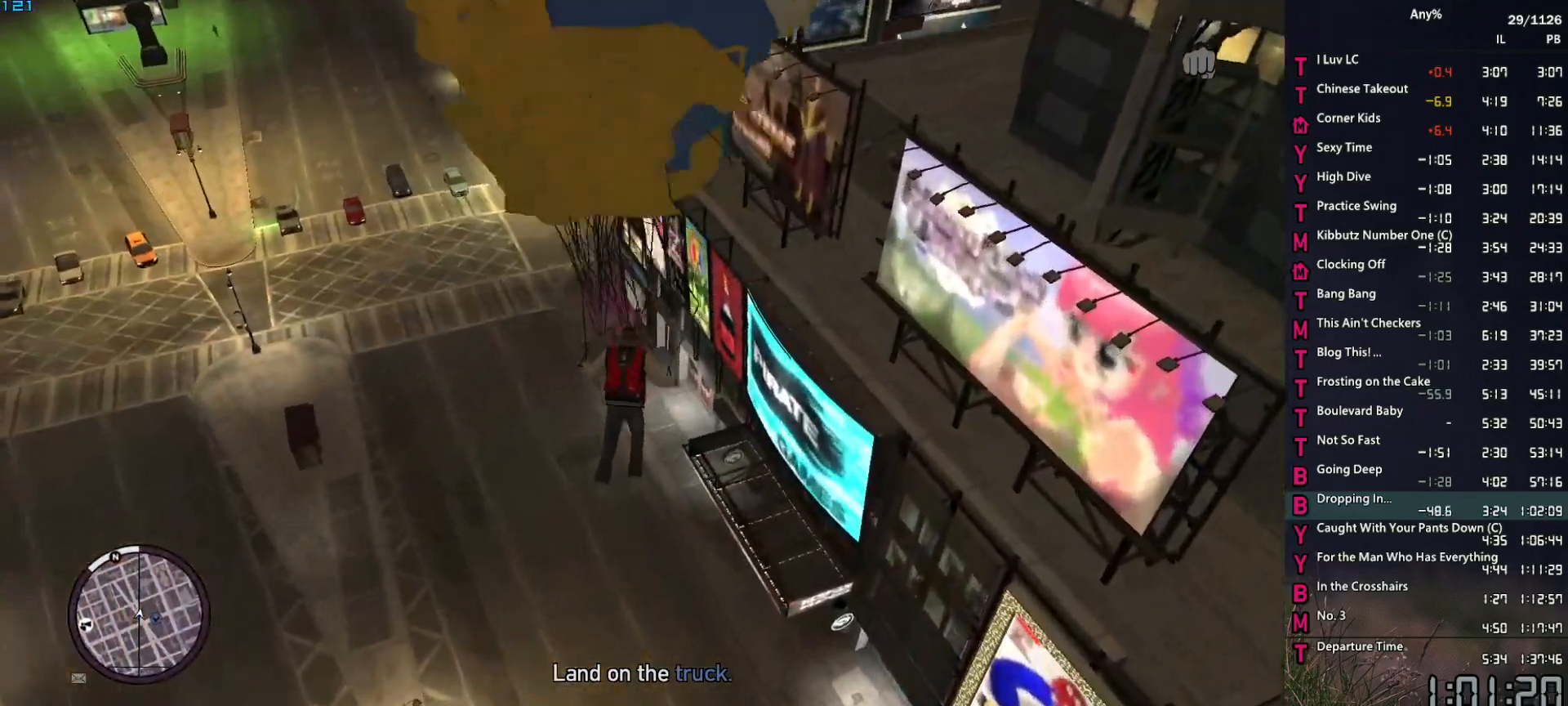
{"keys": ["a", "w"], "mouse": [], "events": [[134, "w", "down"]]}
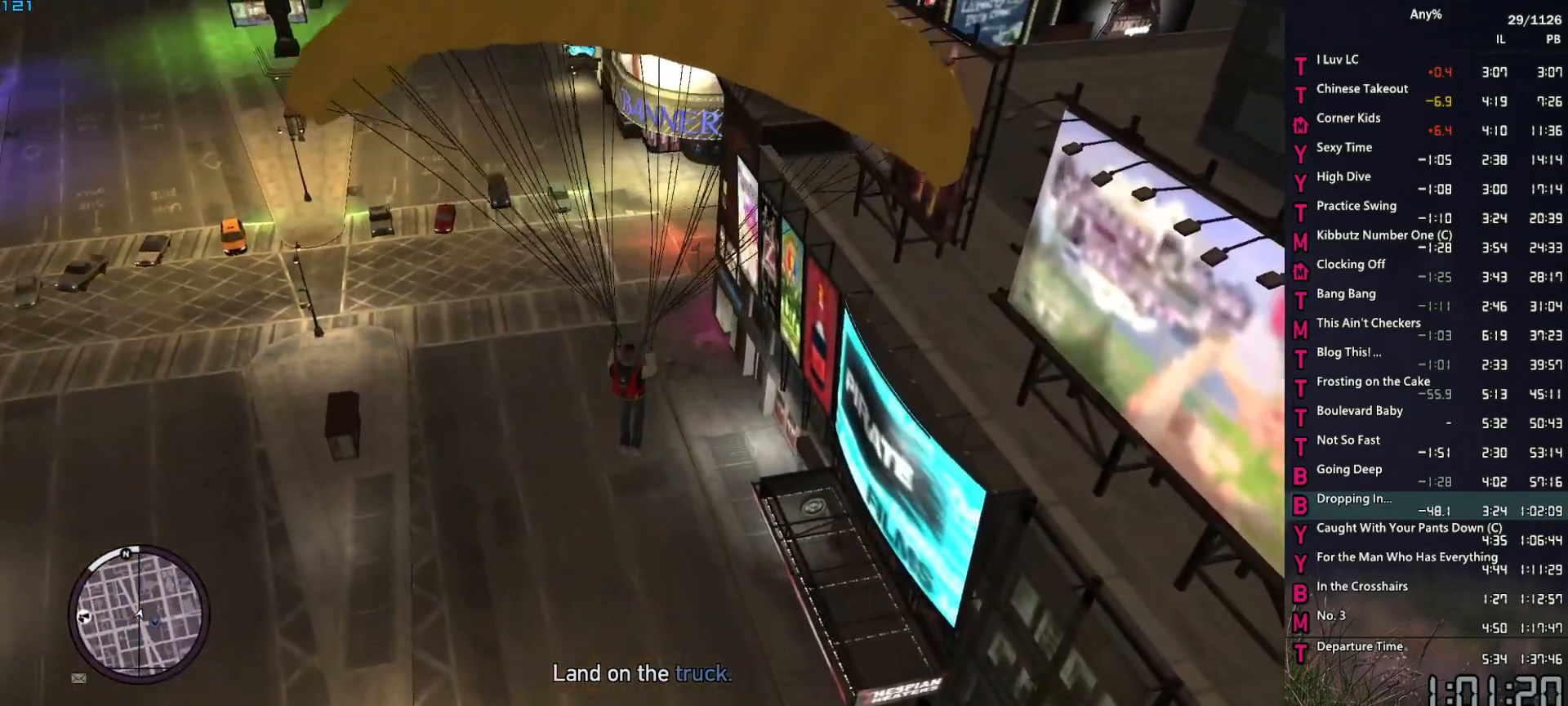
{"keys": ["a", "w"], "mouse": [], "events": []}
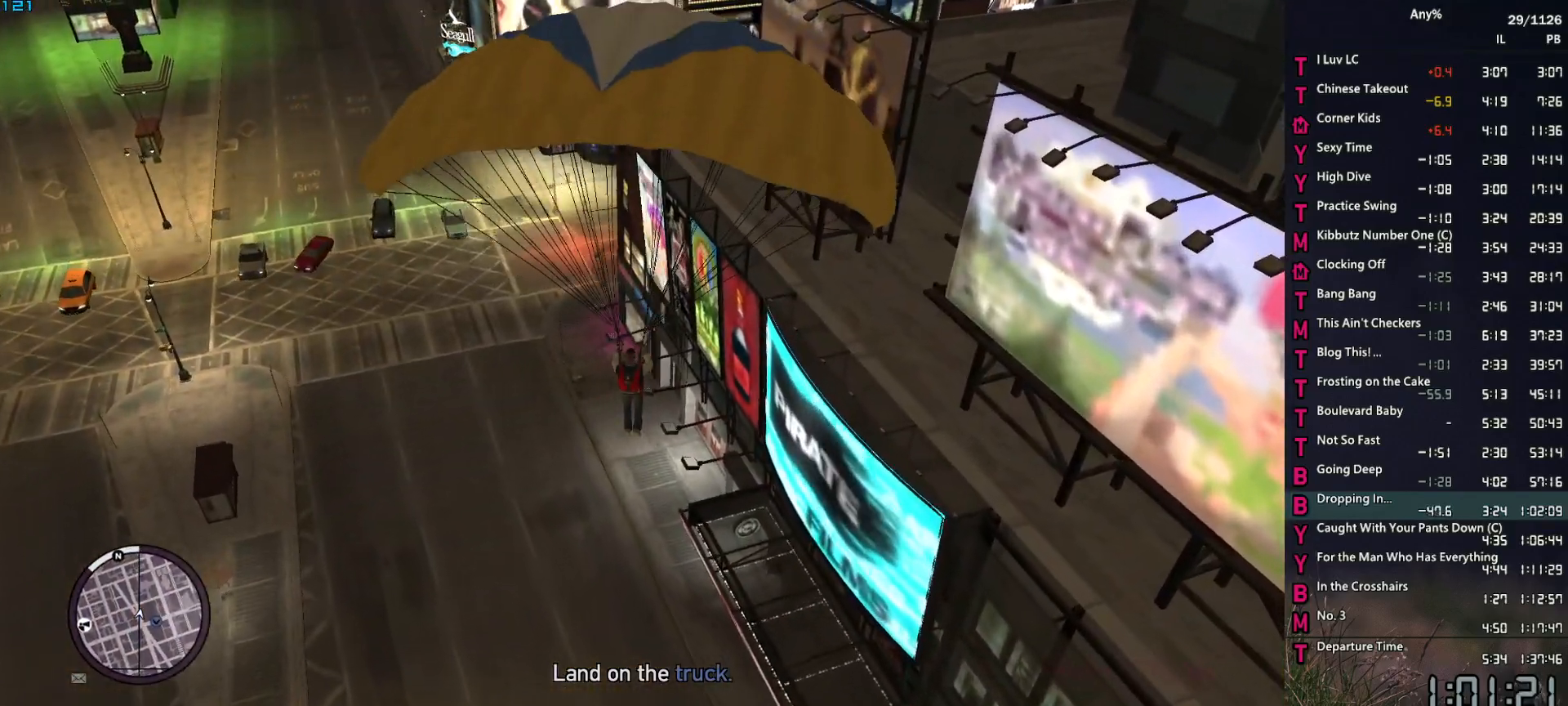
{"keys": ["a", "w"], "mouse": [], "events": []}
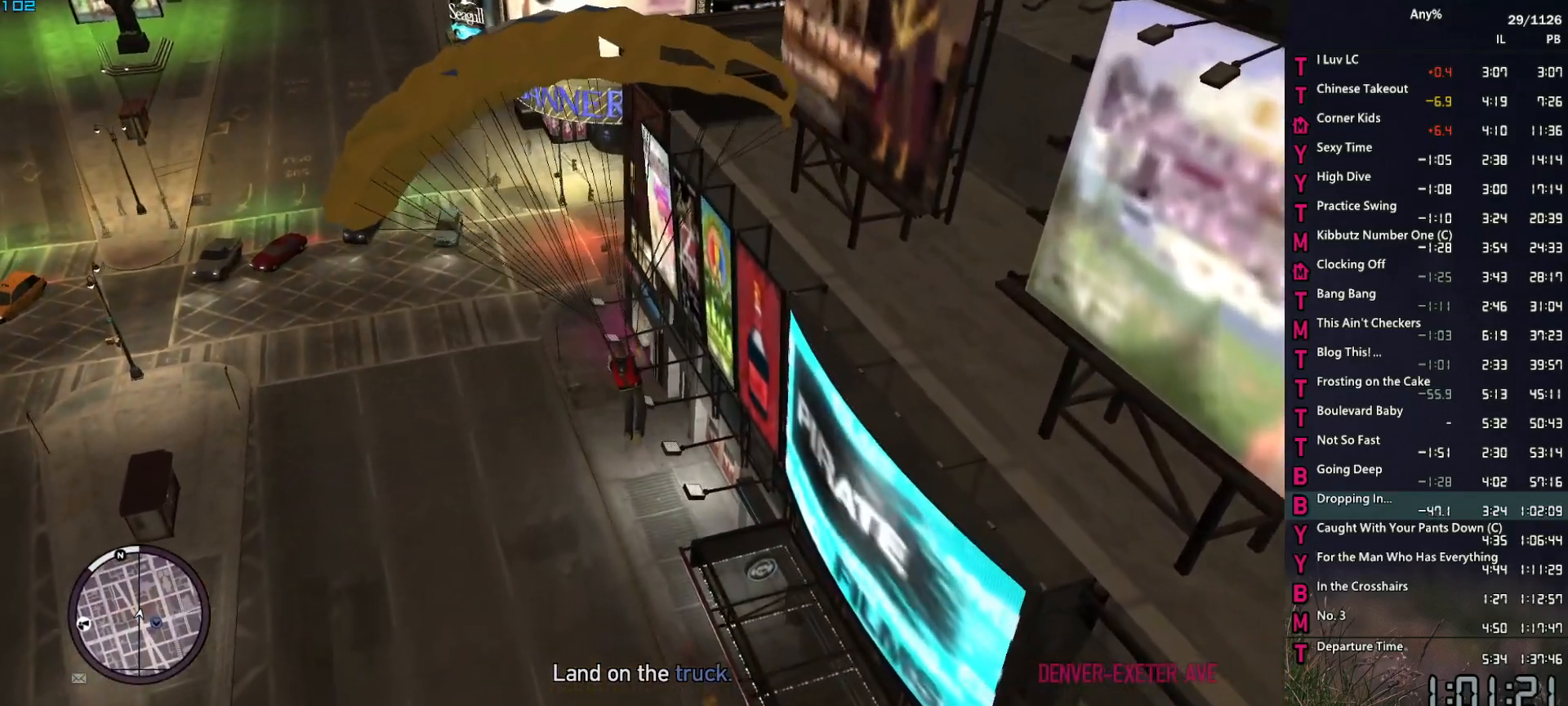
{"keys": ["d", "w"], "mouse": [], "events": [[84, "a", "up"], [500, "d", "down"]]}
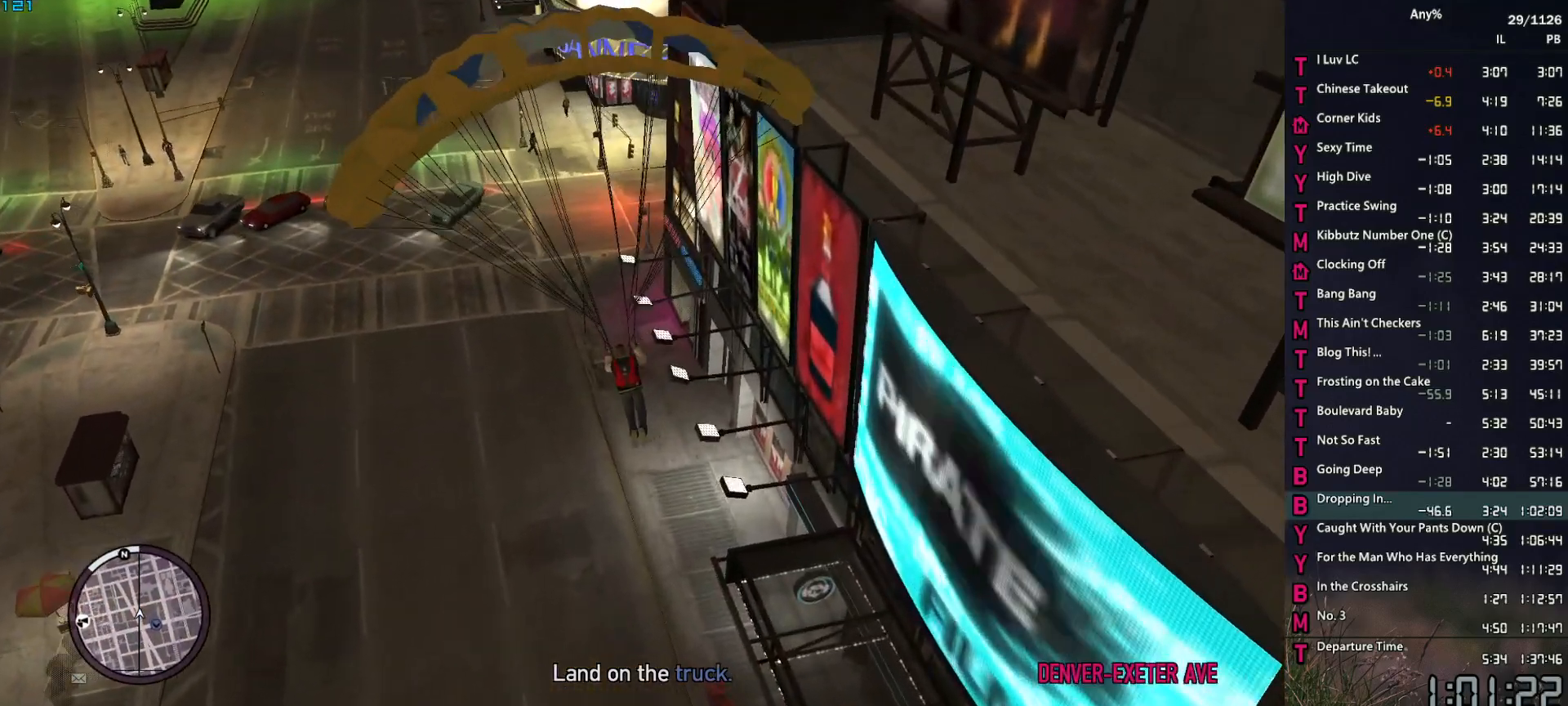
{"keys": ["s"], "mouse": [], "events": [[184, "d", "up"], [284, "d", "down"], [334, "w", "up"], [384, "d", "up"], [467, "s", "down"]]}
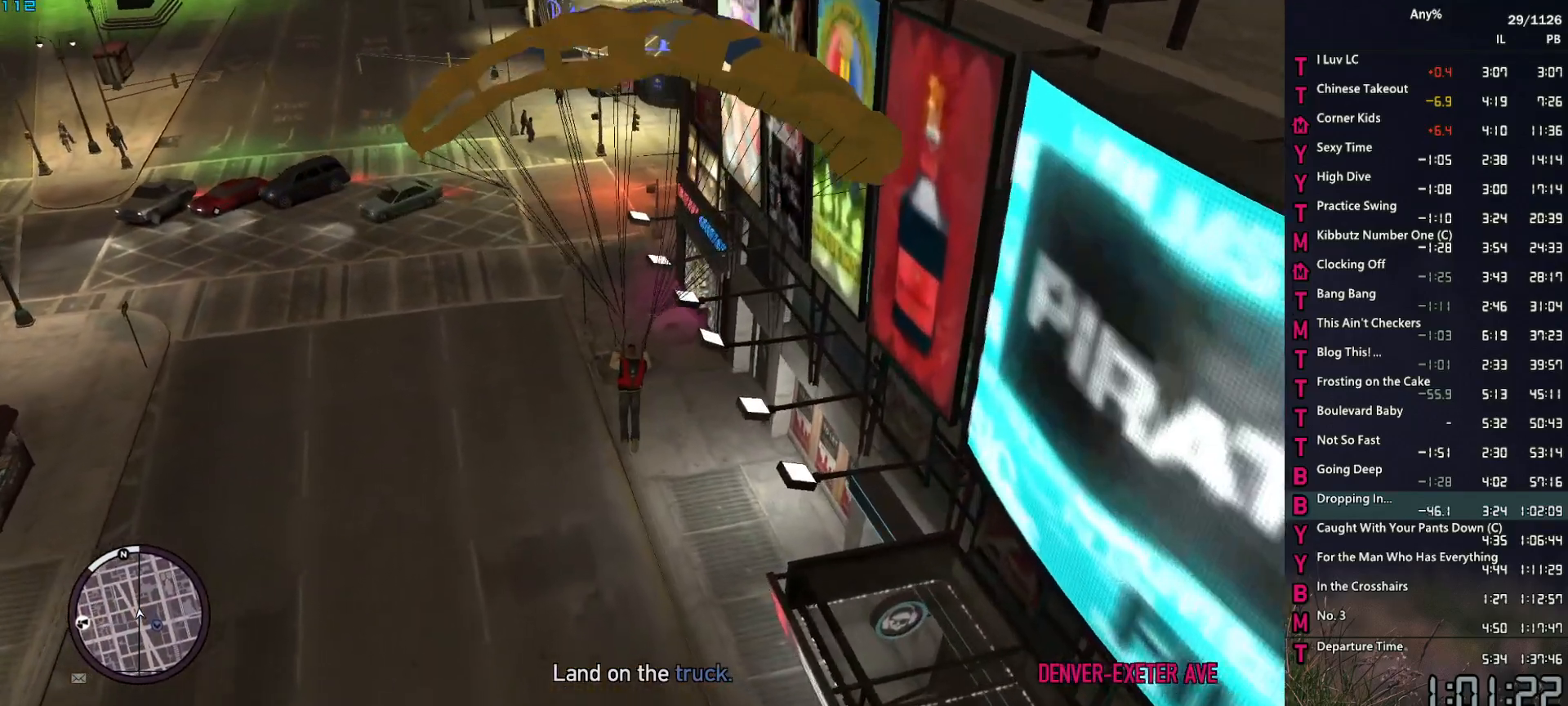
{"keys": ["s"], "mouse": [], "events": [[17, "d", "down"], [117, "d", "up"], [250, "a", "down"], [350, "a", "up"]]}
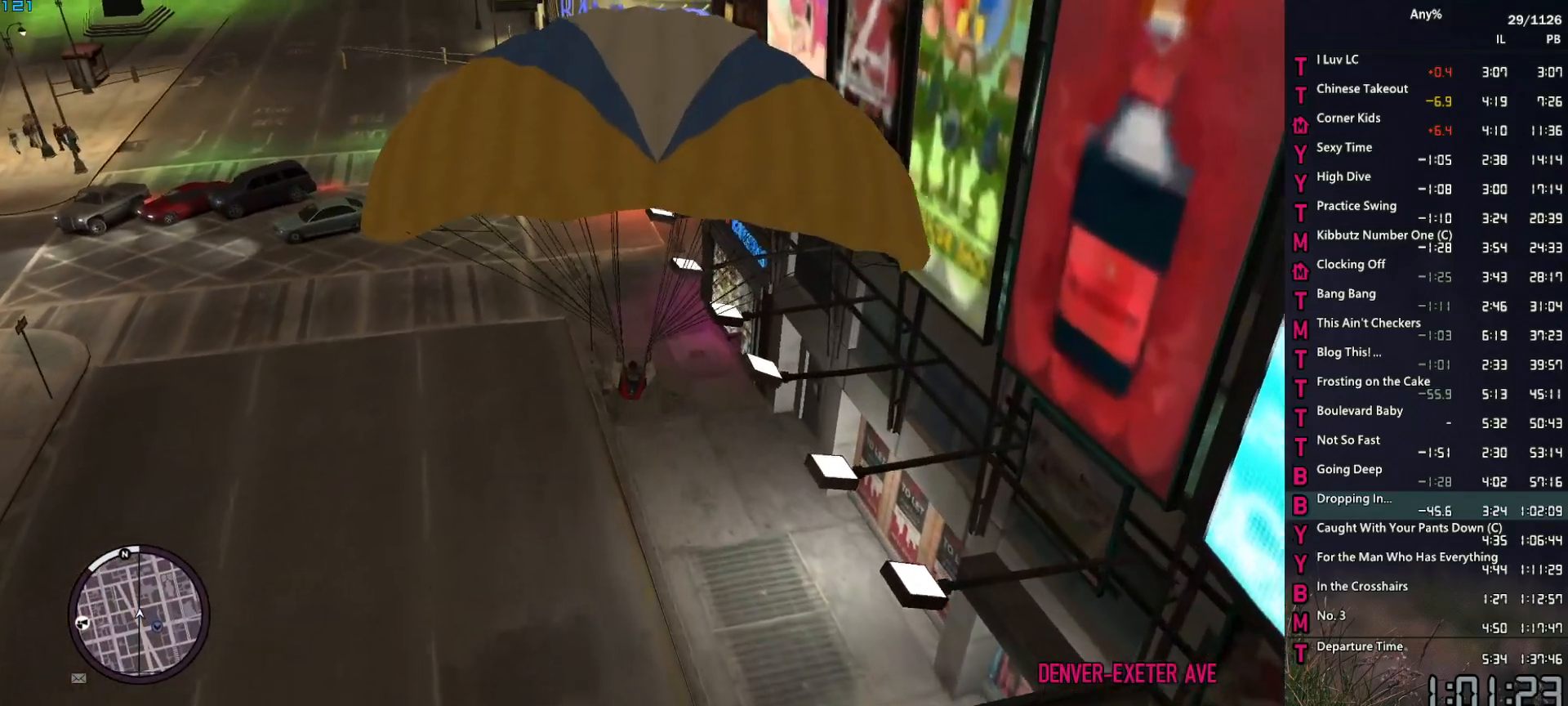
{"keys": ["s"], "mouse": [], "events": [[167, "a", "down"], [217, "a", "up"]]}
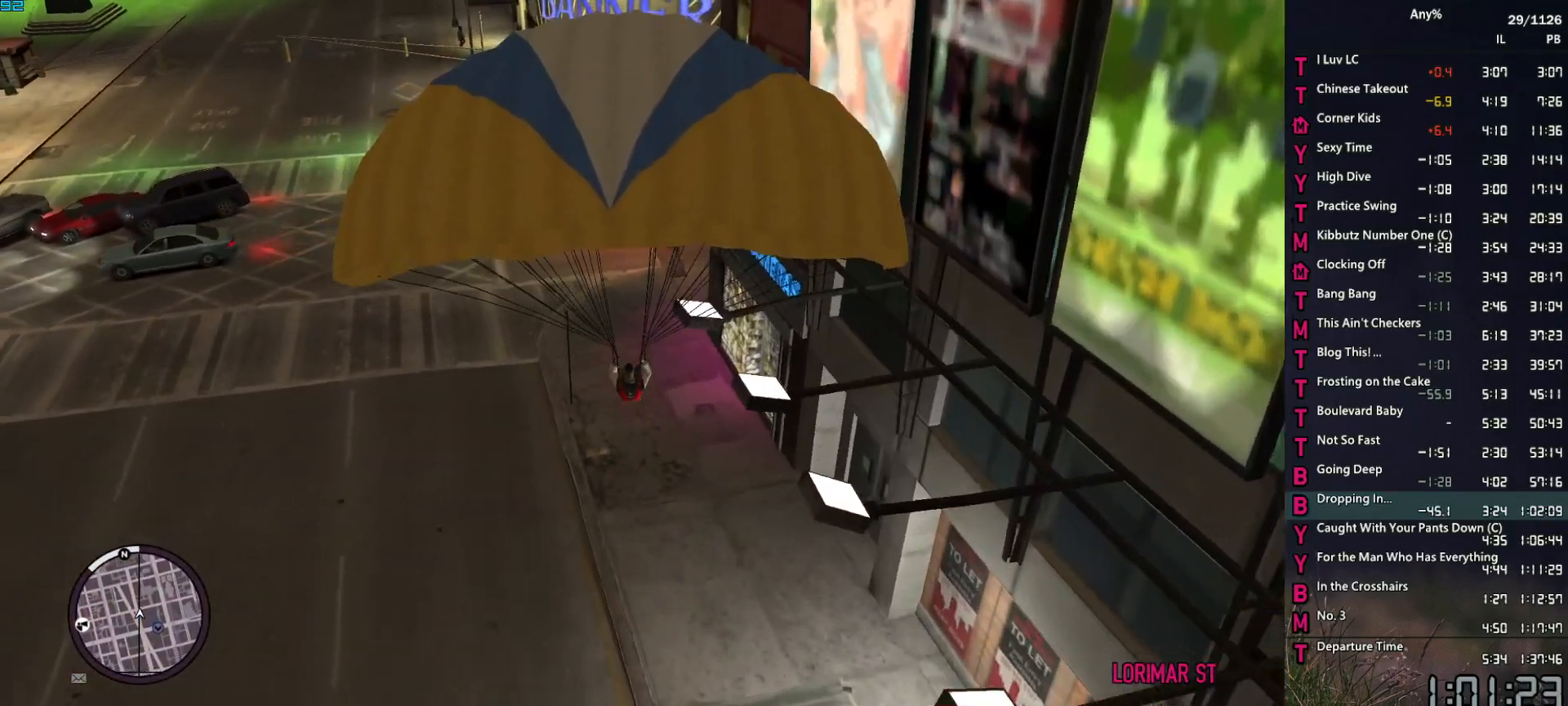
{"keys": ["s"], "mouse": [], "events": [[334, "d", "down"], [434, "d", "up"]]}